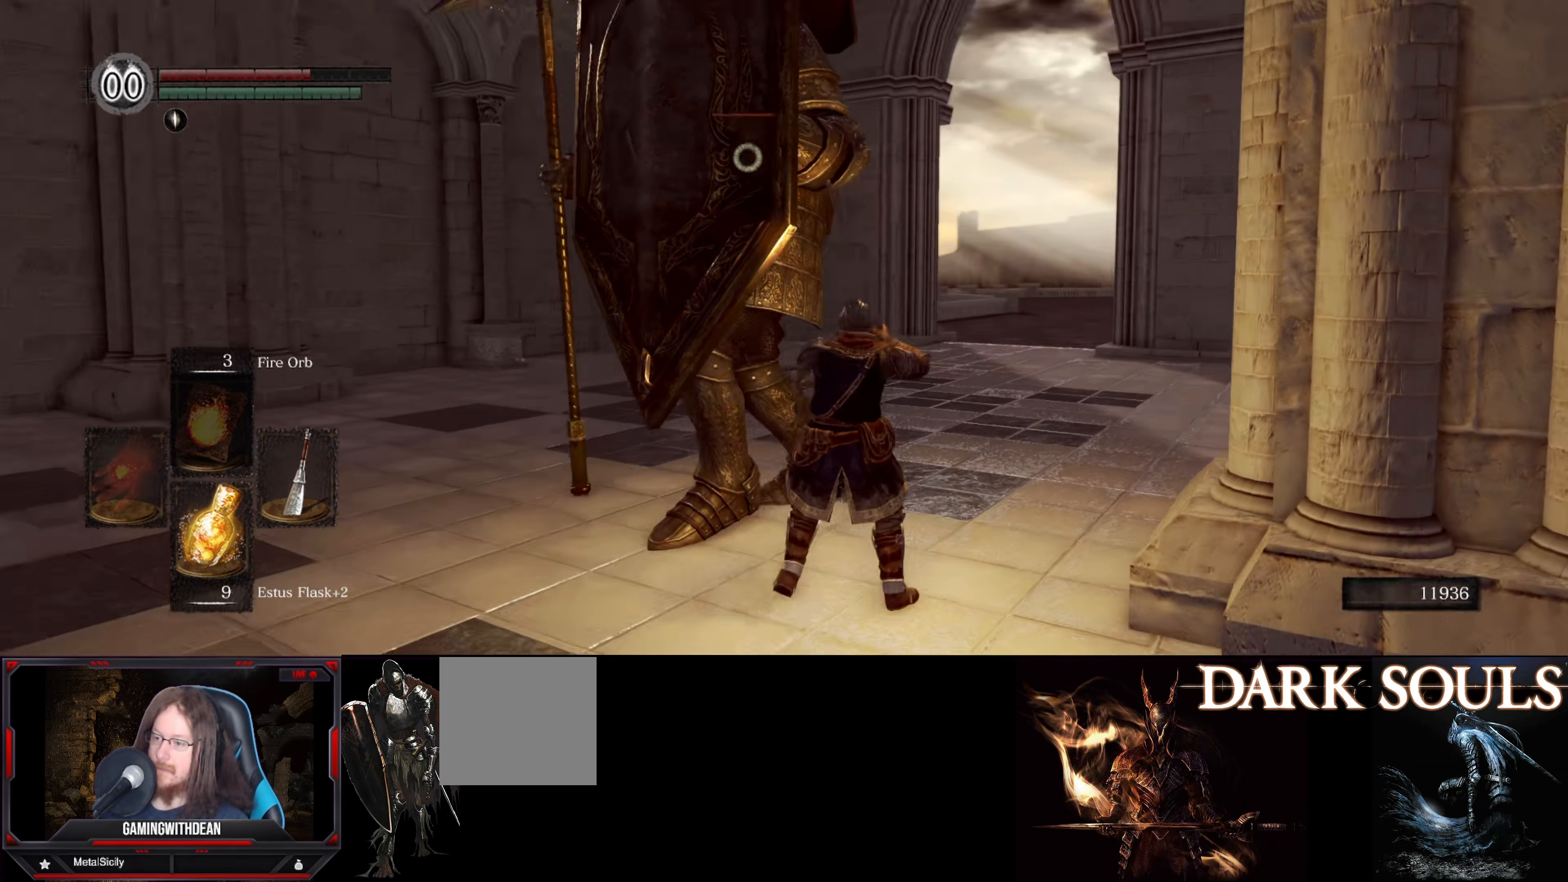
Gameplay with a controller (Xbox layout); each line is a JSON object with the inputs held at the frame after it. "events" lists button and stick changes between this image and that frame as [ms after this image, input, new state], when the widget could be followed in between. Not read: L3 R3.
{"buttons": [], "left_stick": "center", "right_stick": "center", "events": [[17, "R1", "up"], [117, "left_stick", "center"]]}
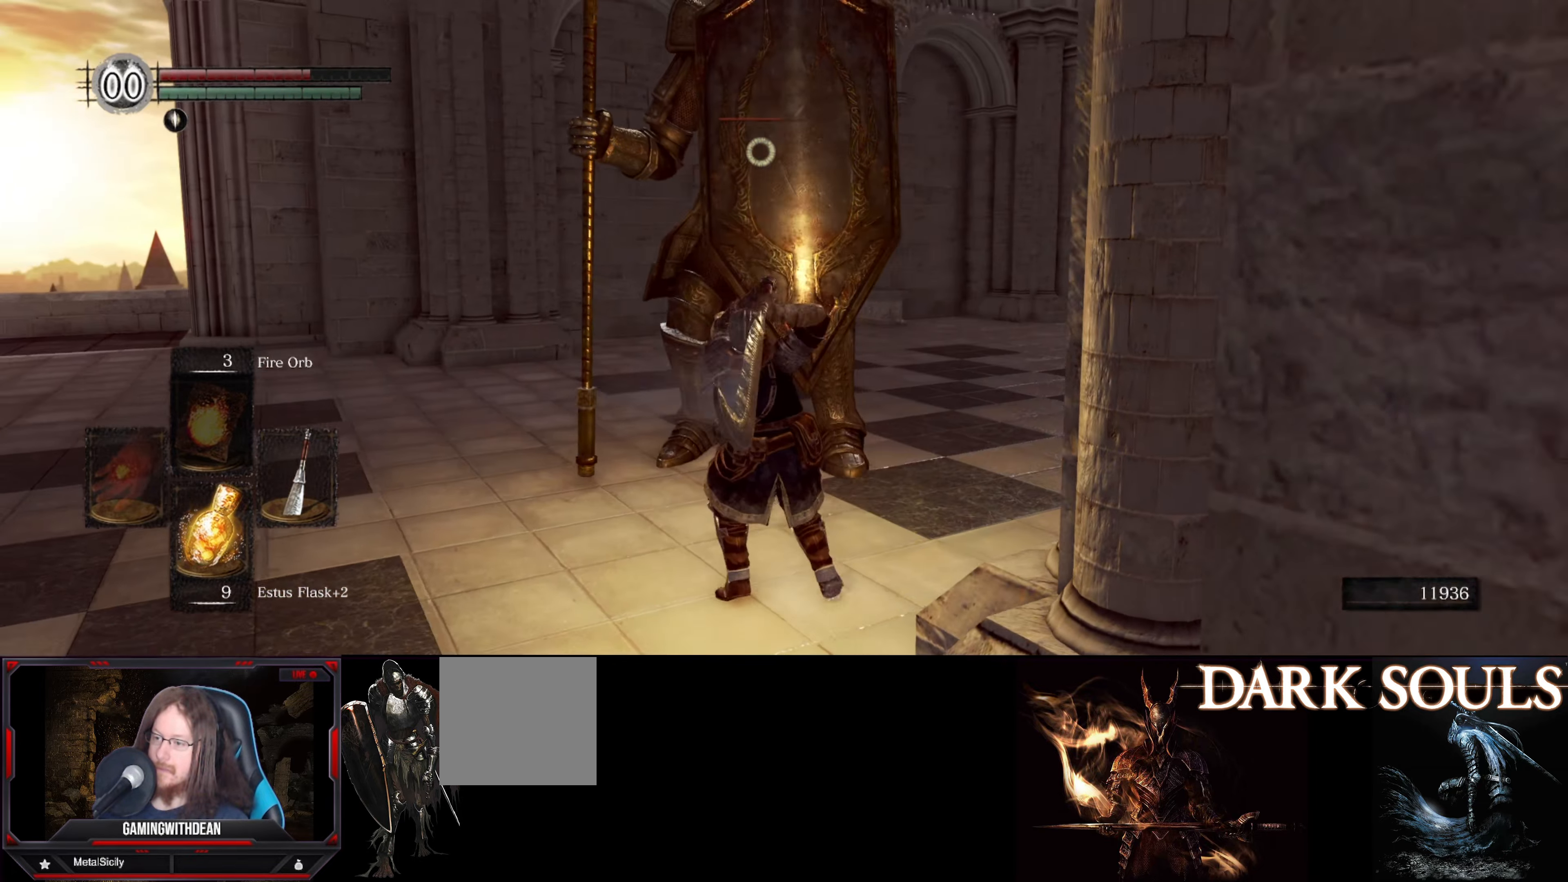
{"buttons": [], "left_stick": "right", "right_stick": "center", "events": [[150, "left_stick", "up"], [200, "left_stick", "up-right"], [300, "left_stick", "center"], [434, "left_stick", "right"]]}
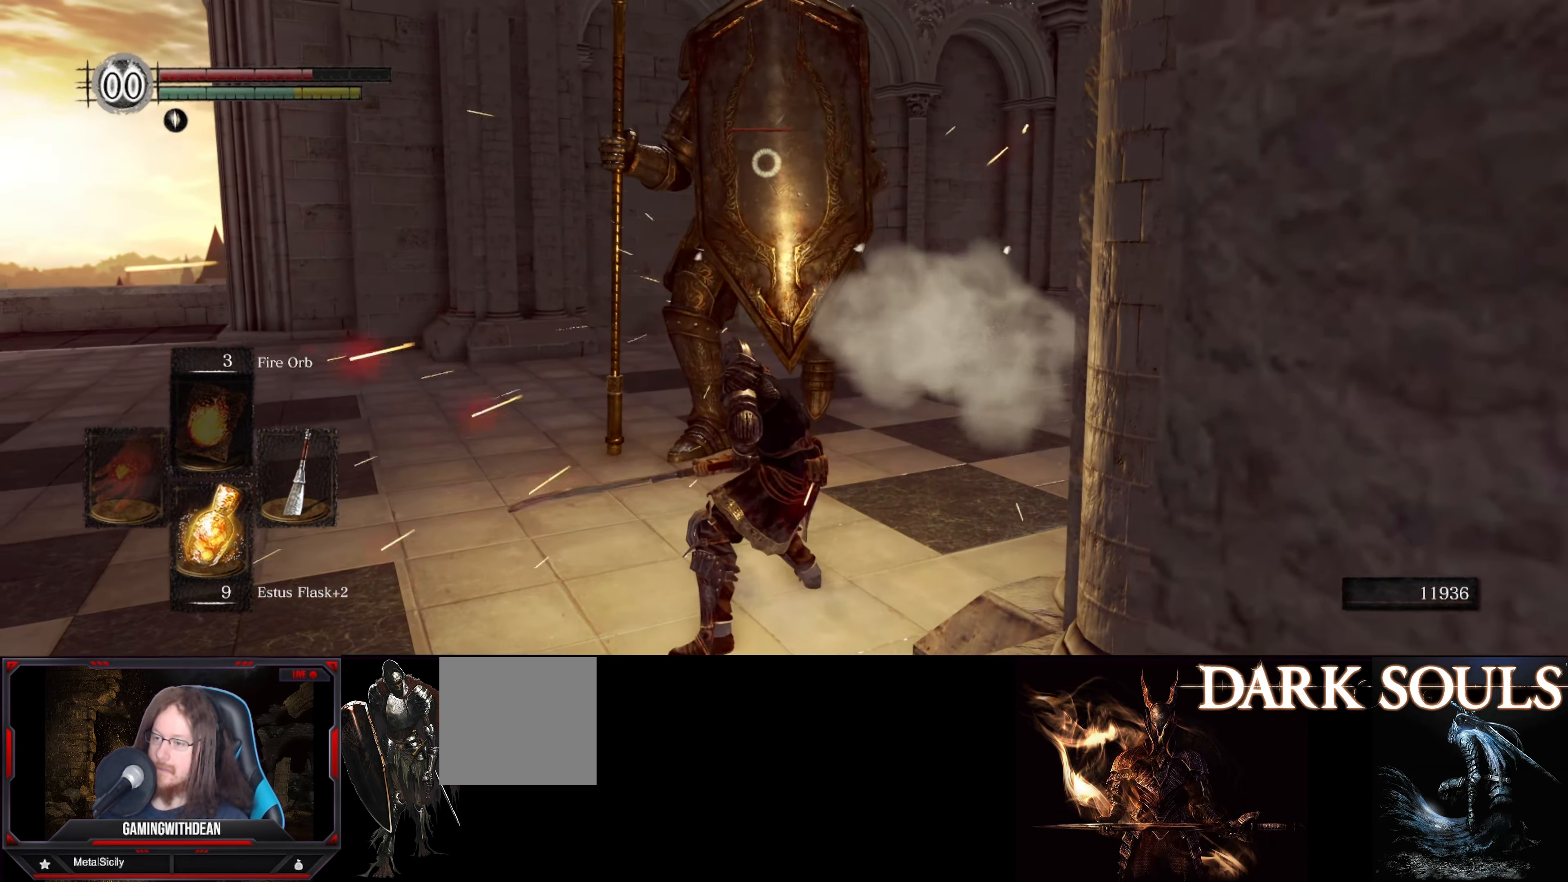
{"buttons": [], "left_stick": "up-right", "right_stick": "center", "events": [[134, "left_stick", "up-right"]]}
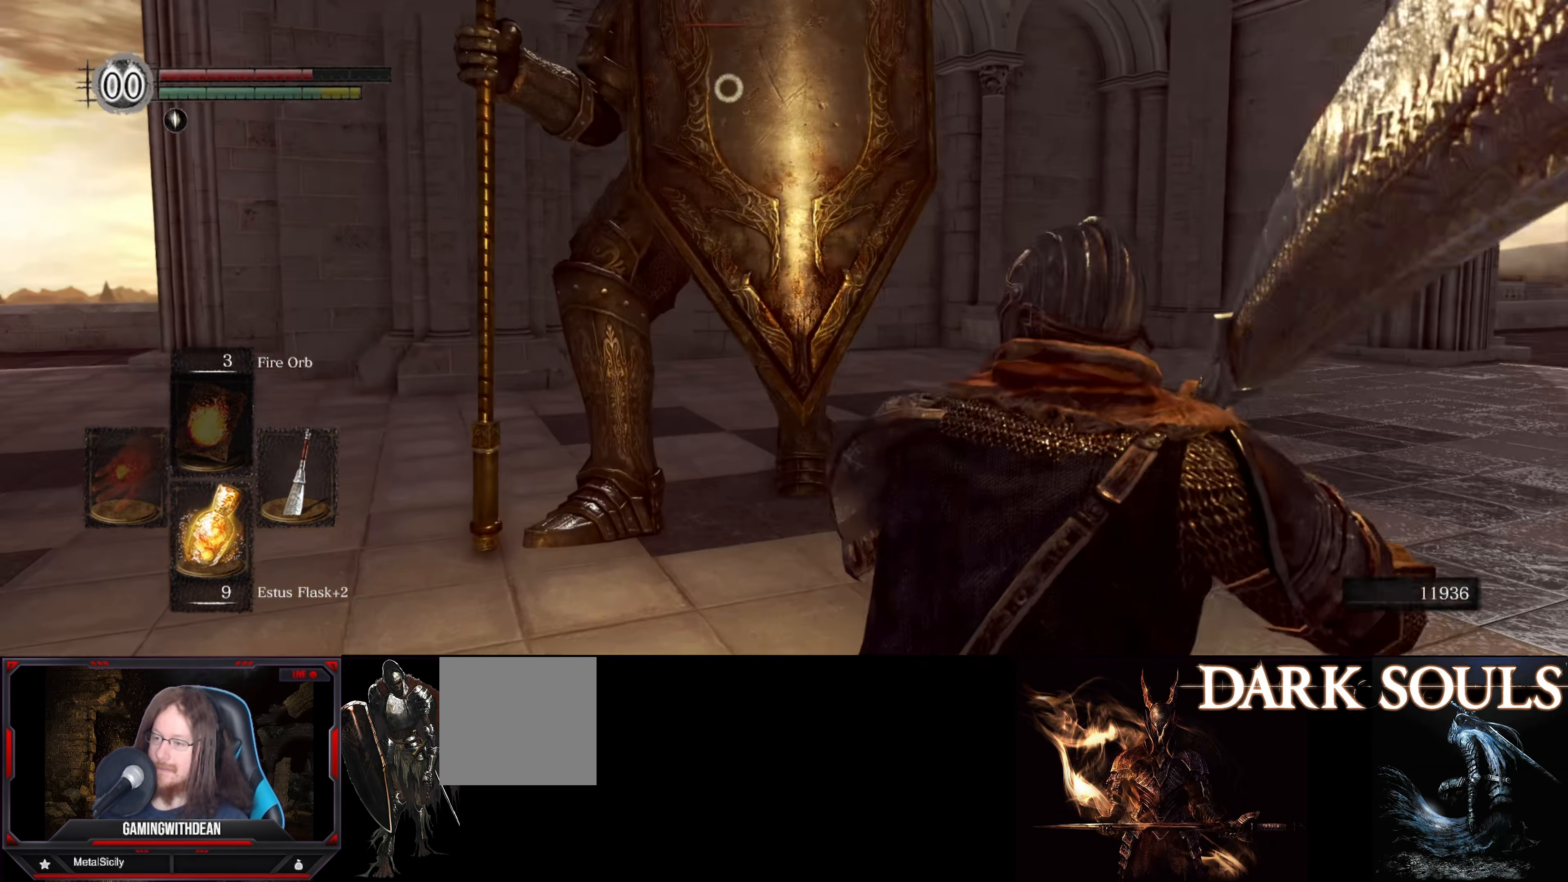
{"buttons": [], "left_stick": "up-right", "right_stick": "center", "events": []}
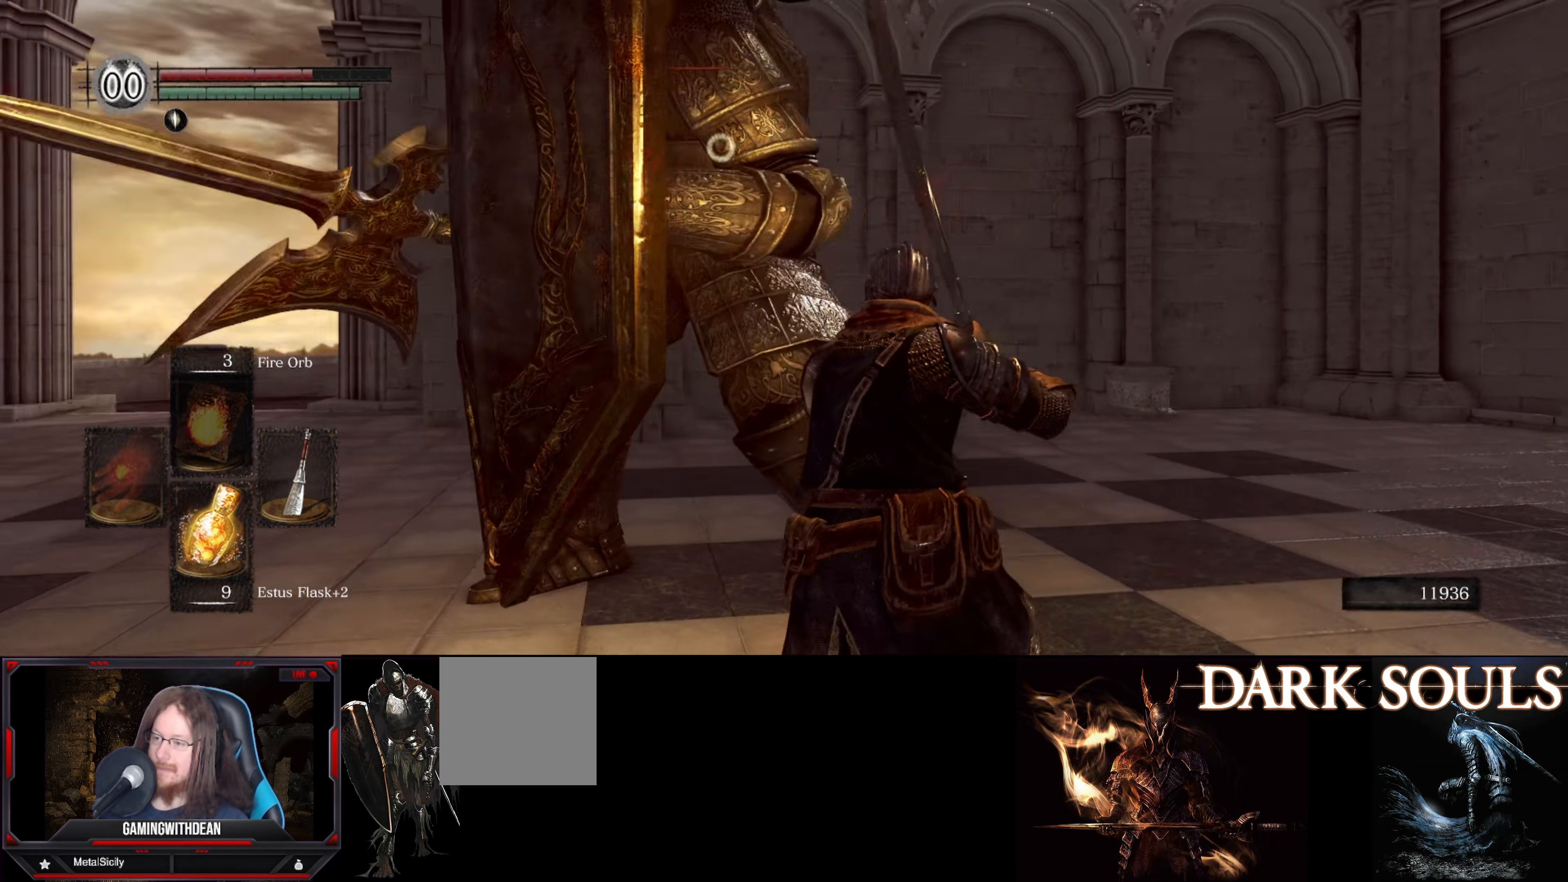
{"buttons": [], "left_stick": "up-right", "right_stick": "center", "events": [[233, "B", "down"], [383, "B", "up"]]}
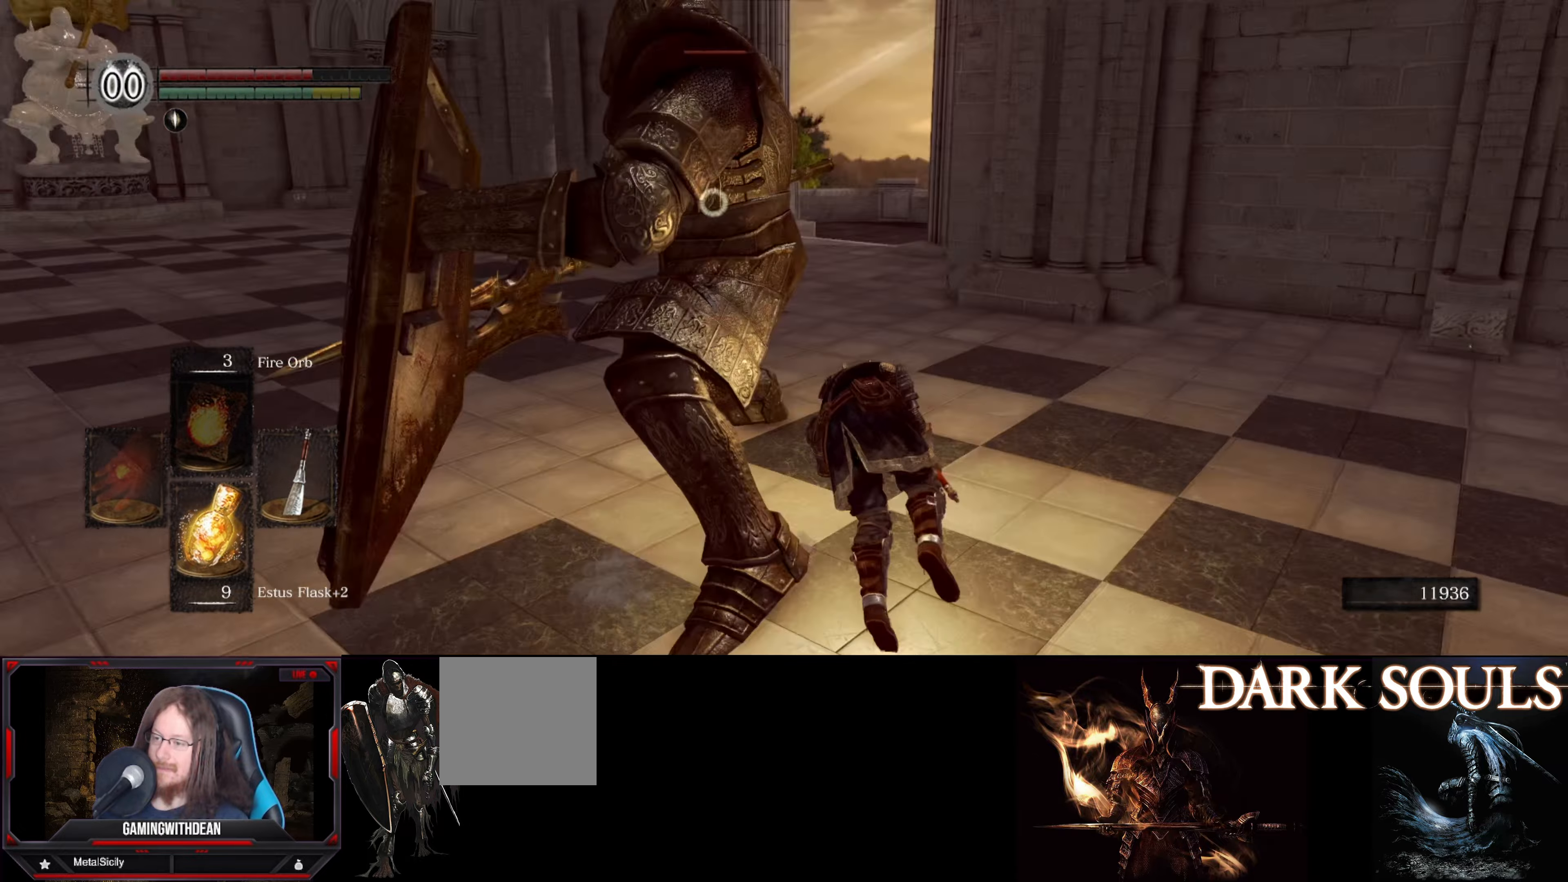
{"buttons": [], "left_stick": "up-right", "right_stick": "center", "events": []}
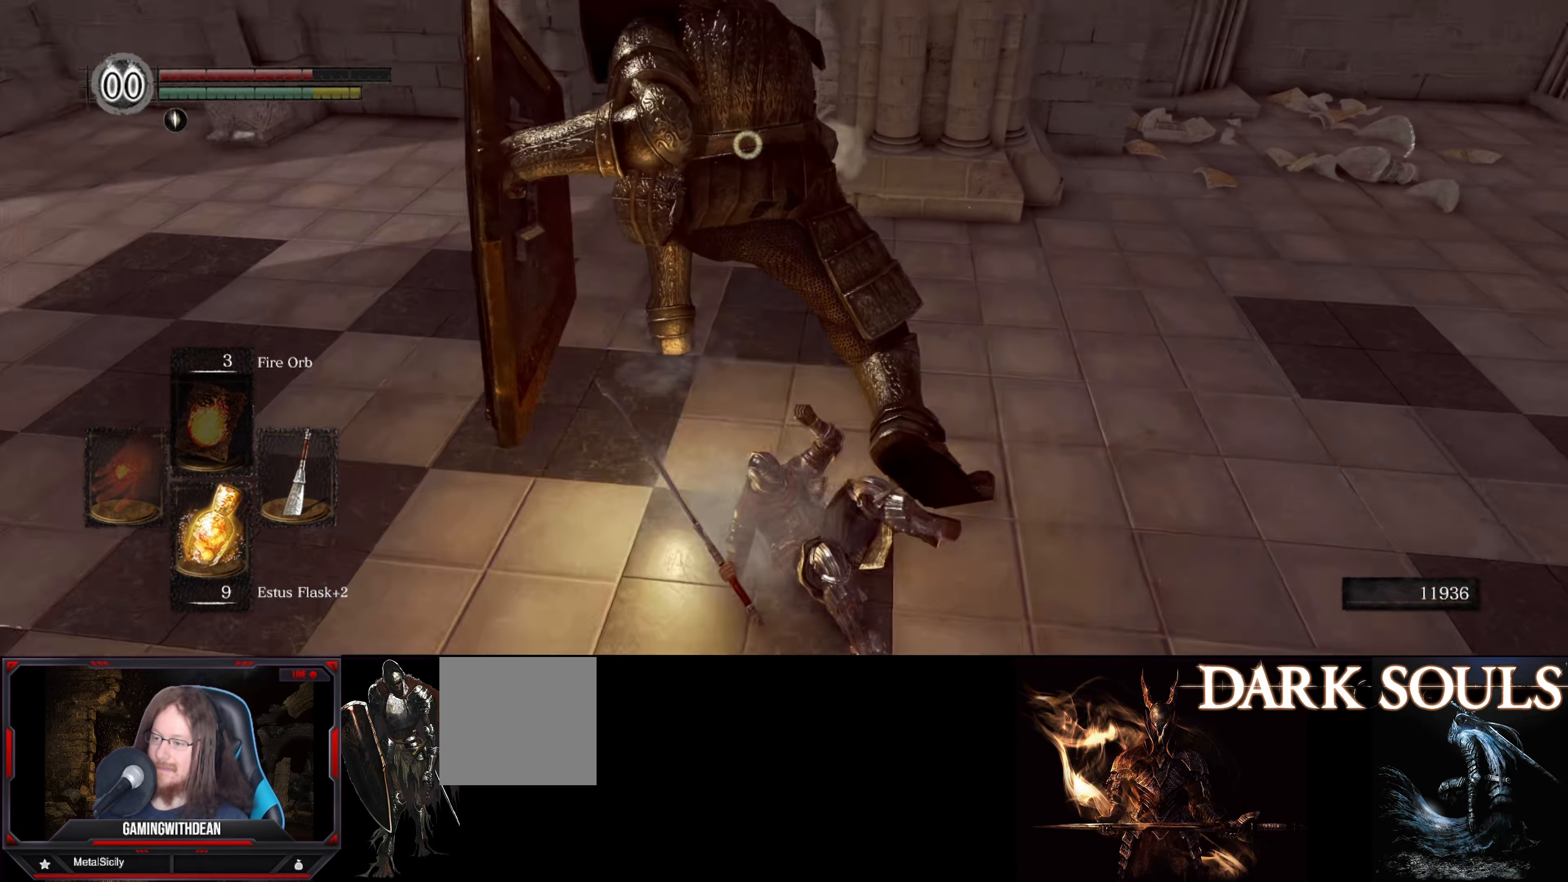
{"buttons": [], "left_stick": "up-right", "right_stick": "center", "events": []}
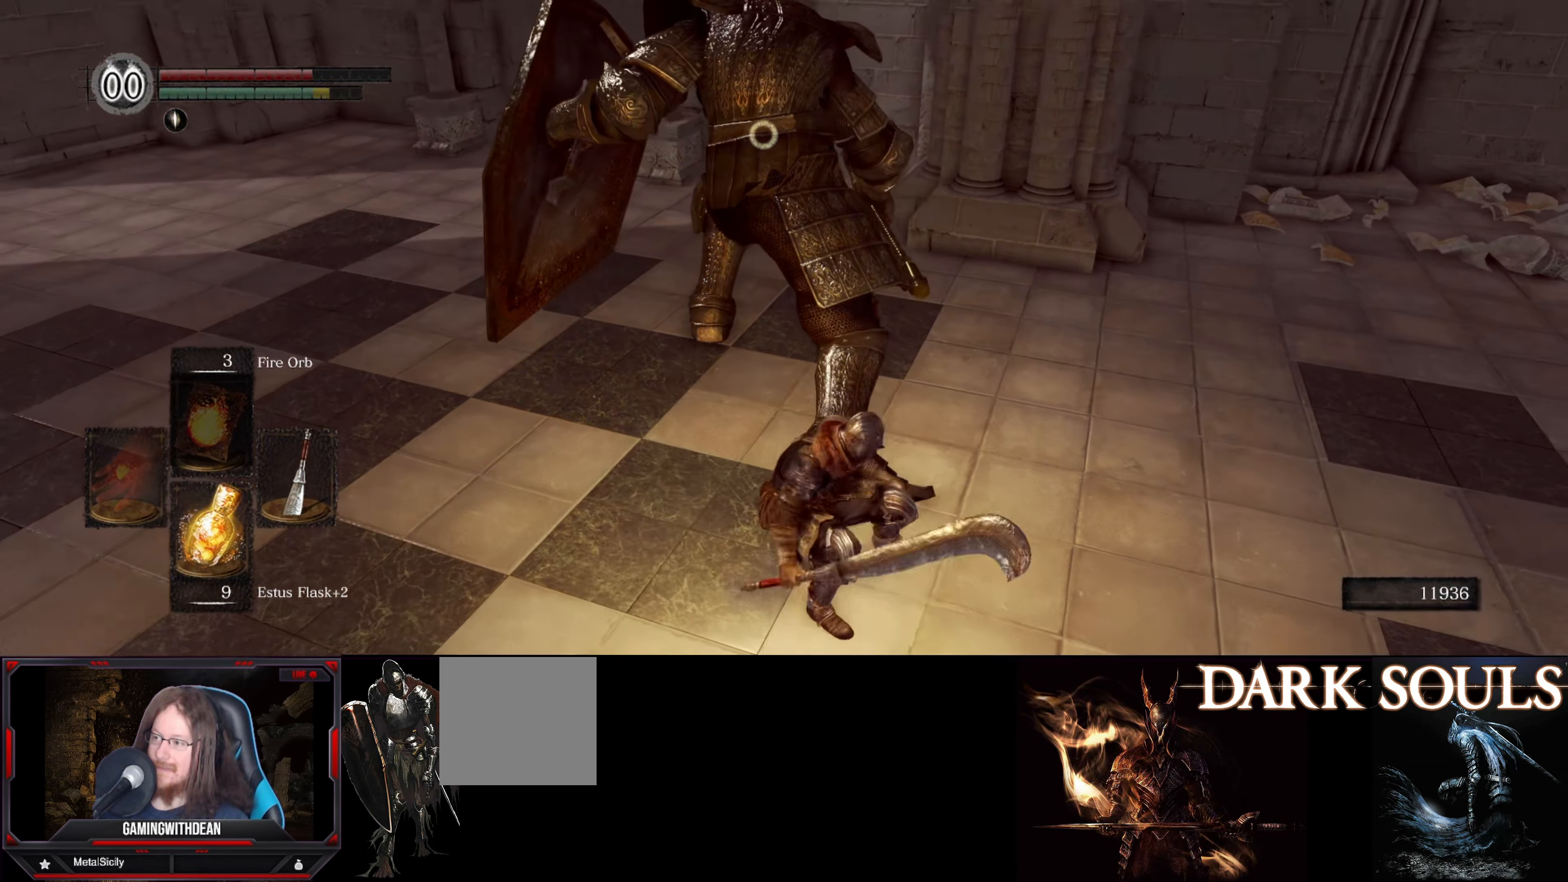
{"buttons": [], "left_stick": "center", "right_stick": "center", "events": [[100, "left_stick", "up"], [266, "R1", "down"], [350, "R1", "up"], [416, "left_stick", "center"]]}
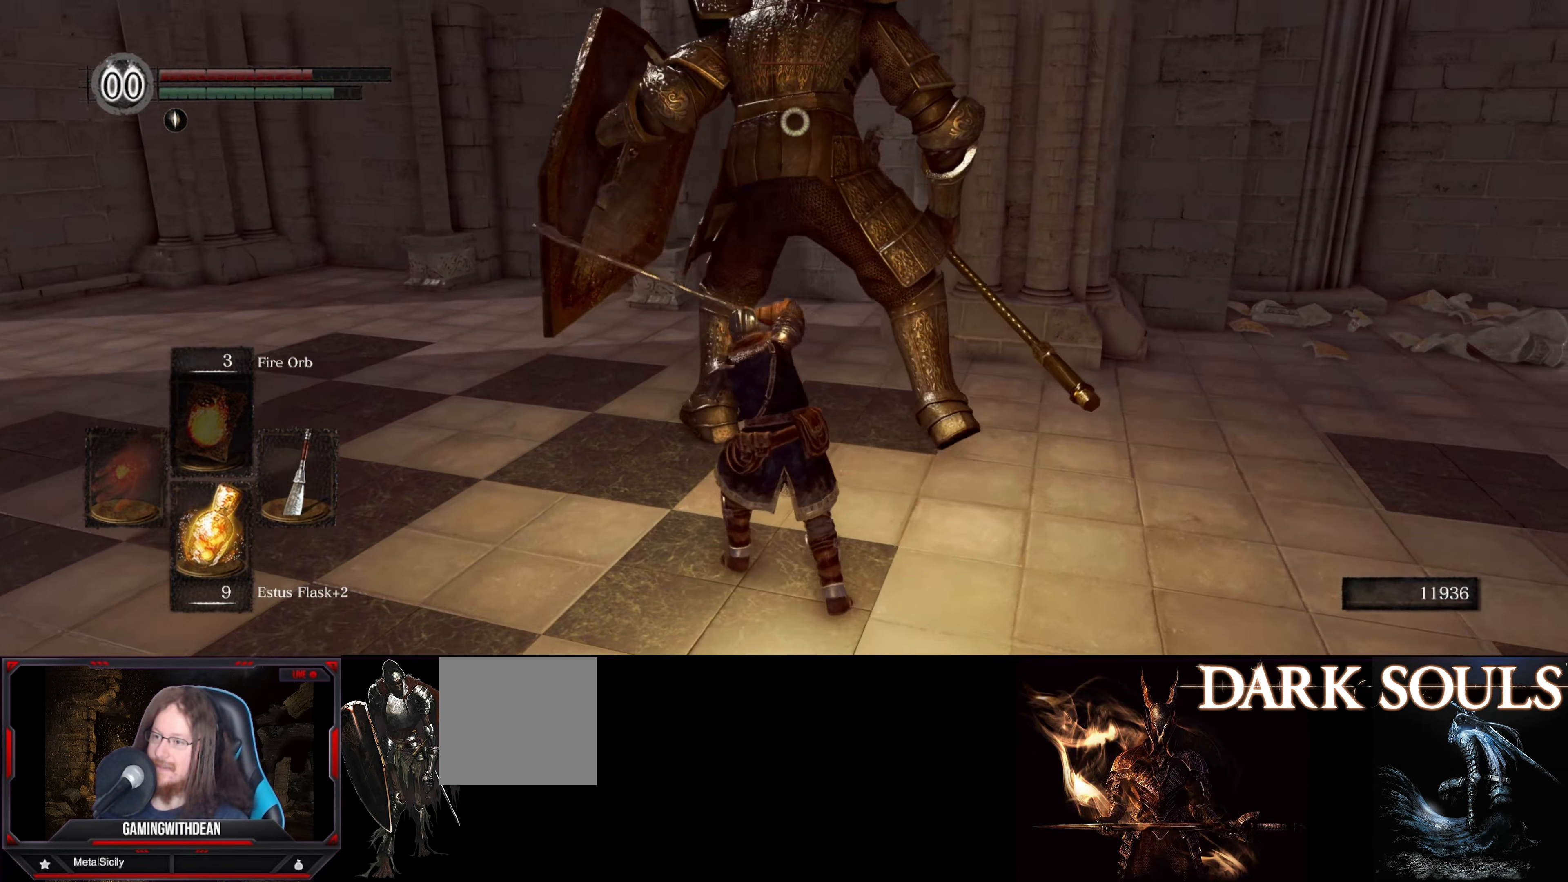
{"buttons": [], "left_stick": "center", "right_stick": "center", "events": []}
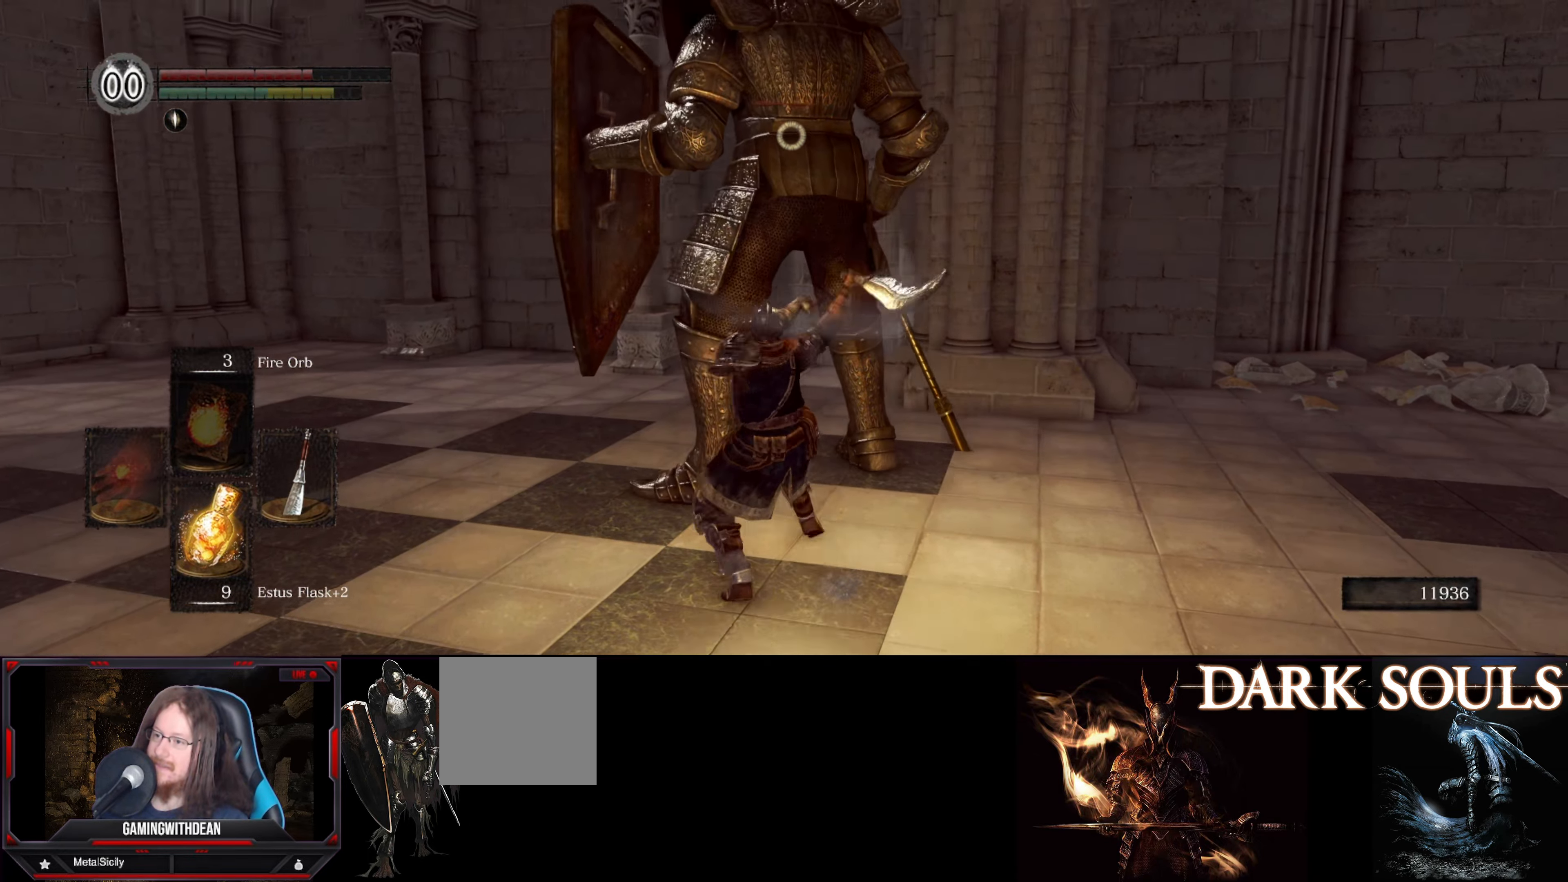
{"buttons": ["R1"], "left_stick": "center", "right_stick": "center", "events": [[300, "R1", "down"], [400, "R1", "up"], [466, "R1", "down"]]}
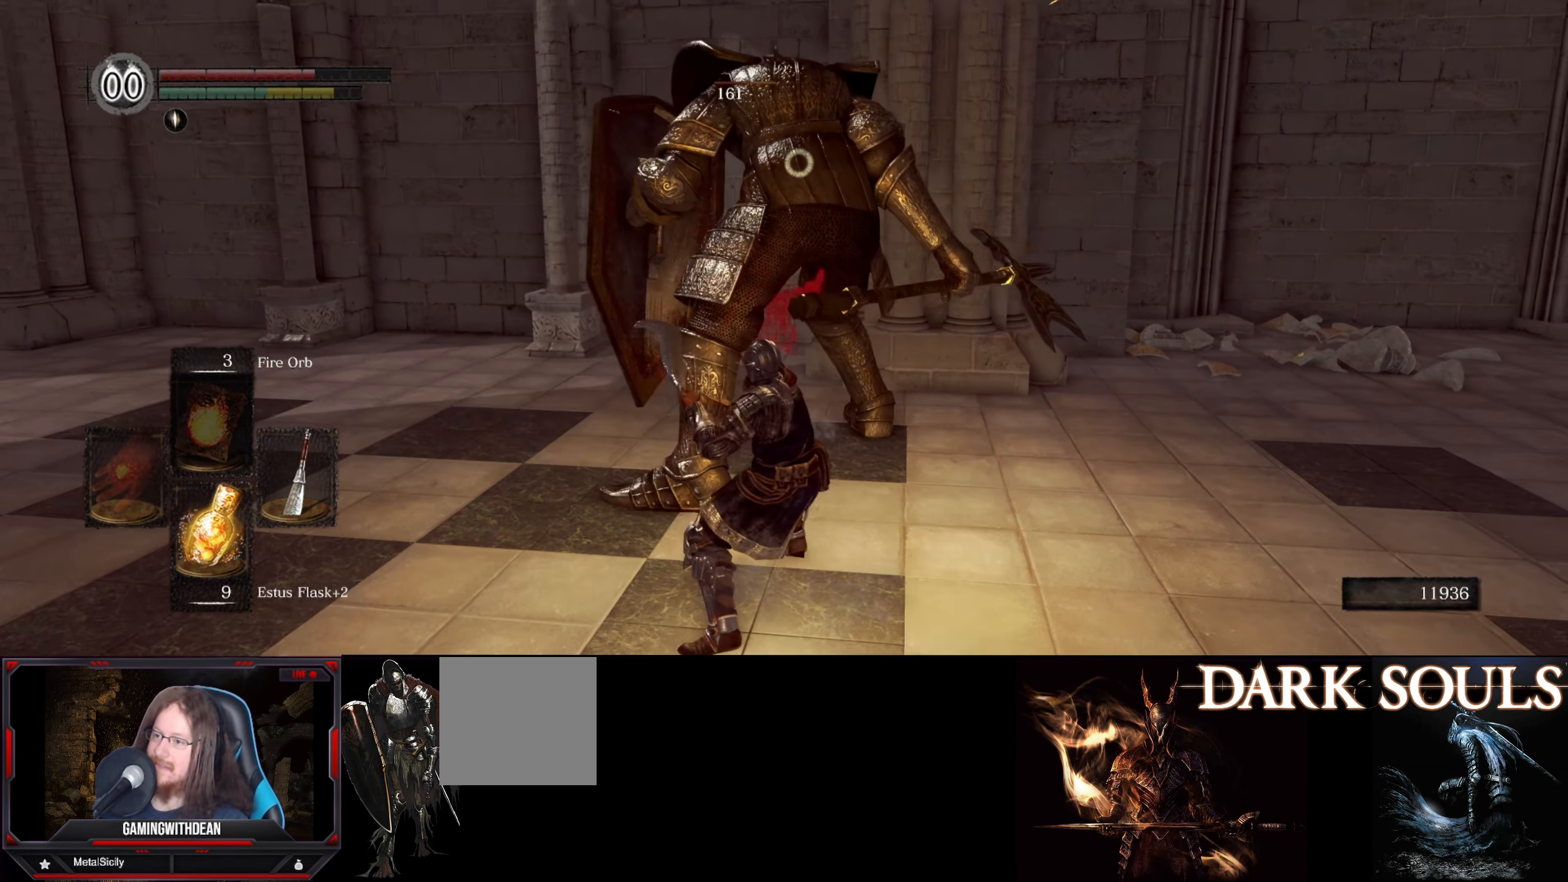
{"buttons": [], "left_stick": "center", "right_stick": "center", "events": [[83, "R1", "up"]]}
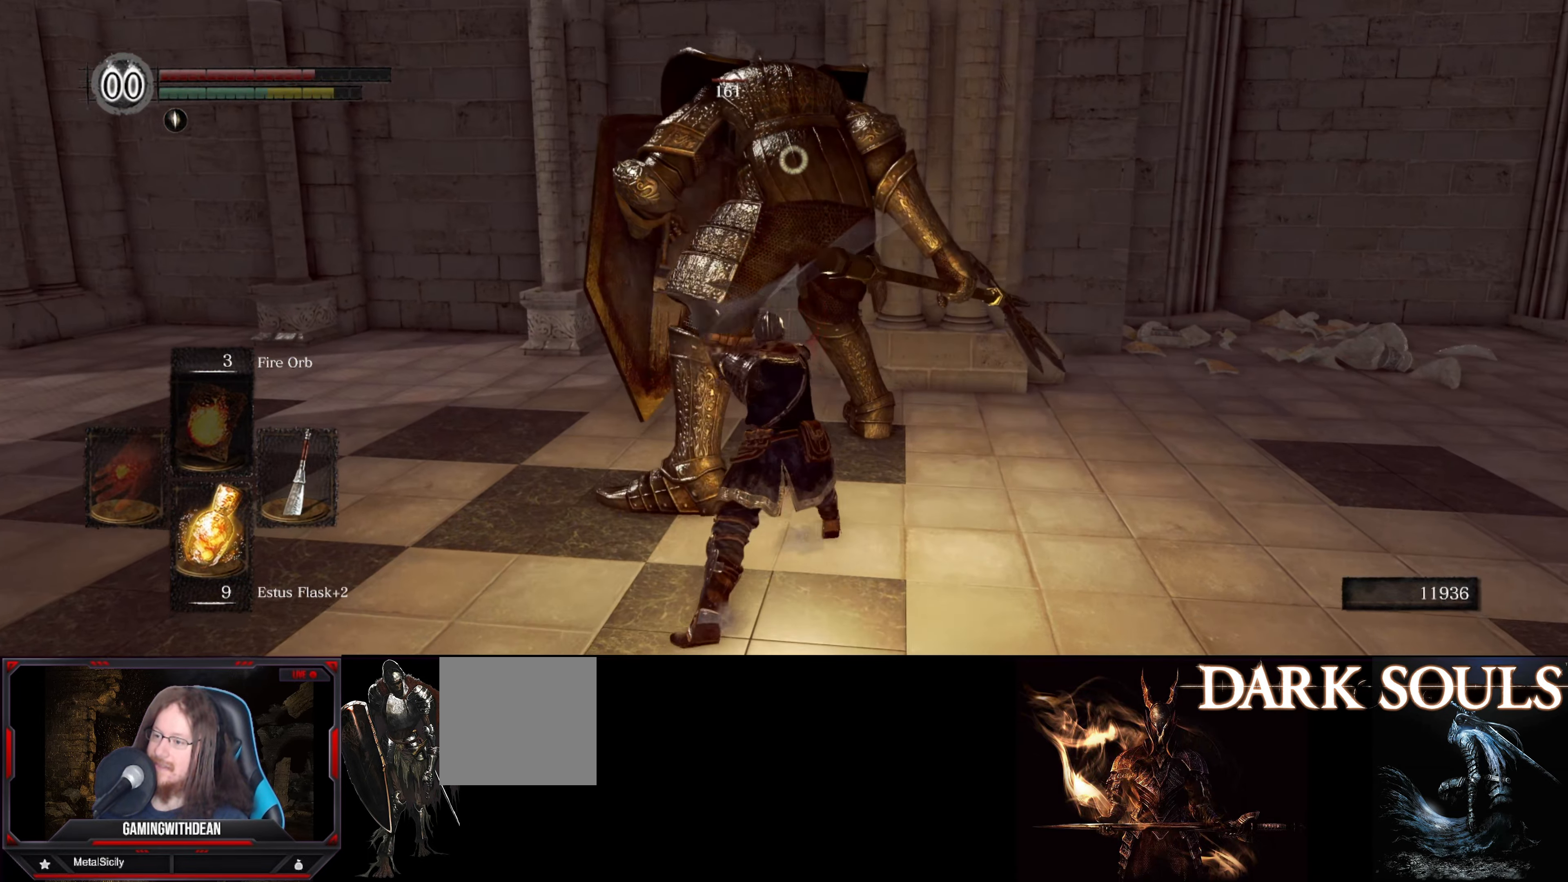
{"buttons": ["R1"], "left_stick": "center", "right_stick": "center", "events": [[500, "R1", "down"]]}
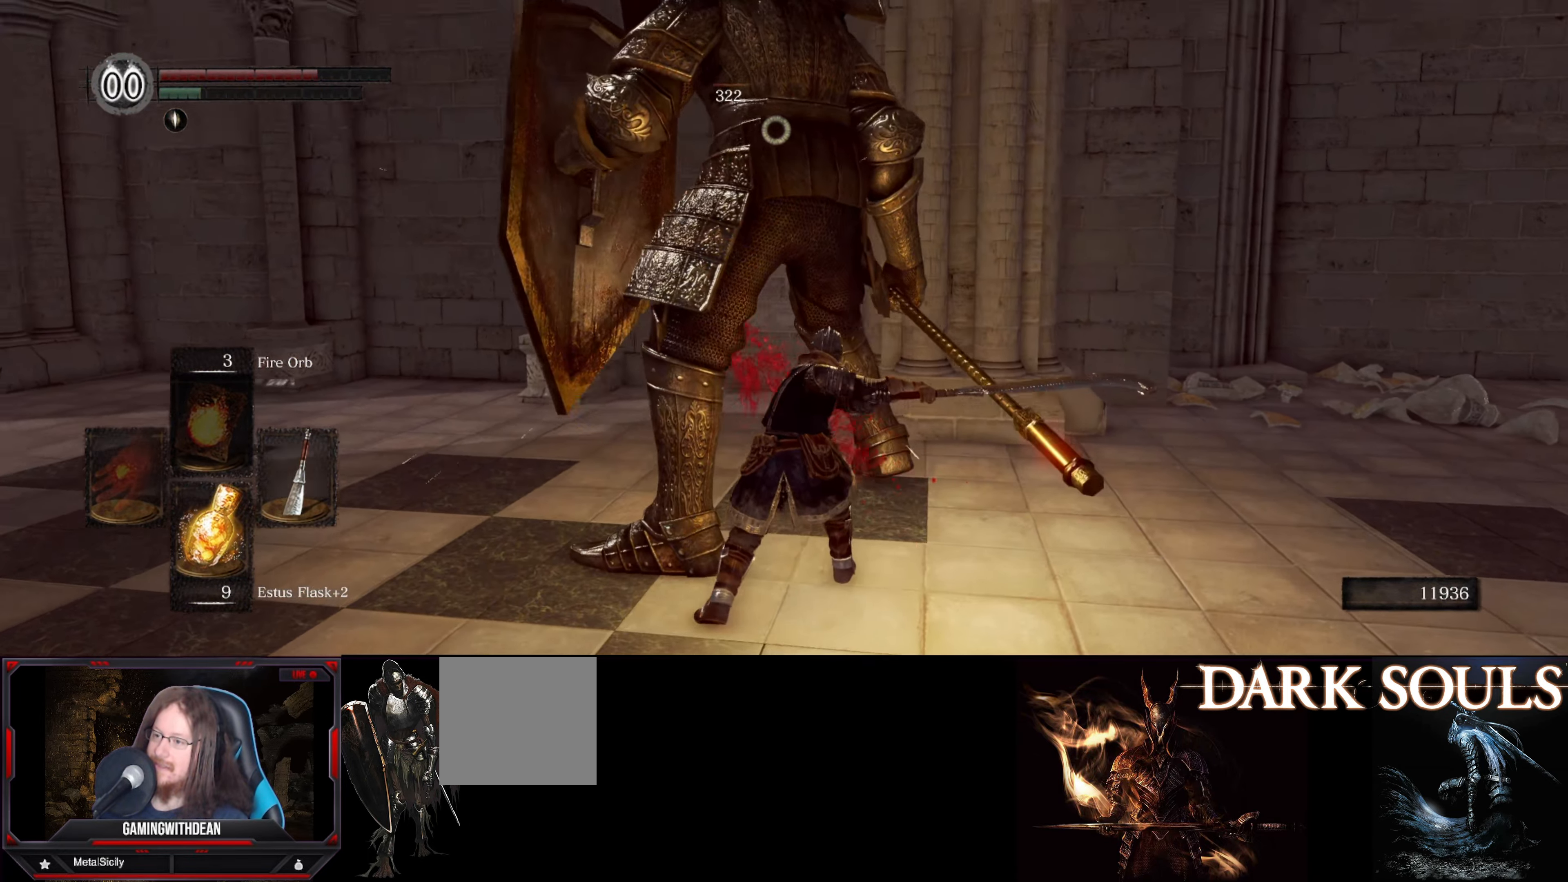
{"buttons": [], "left_stick": "center", "right_stick": "center", "events": [[100, "R1", "up"], [217, "R1", "down"], [350, "R1", "up"]]}
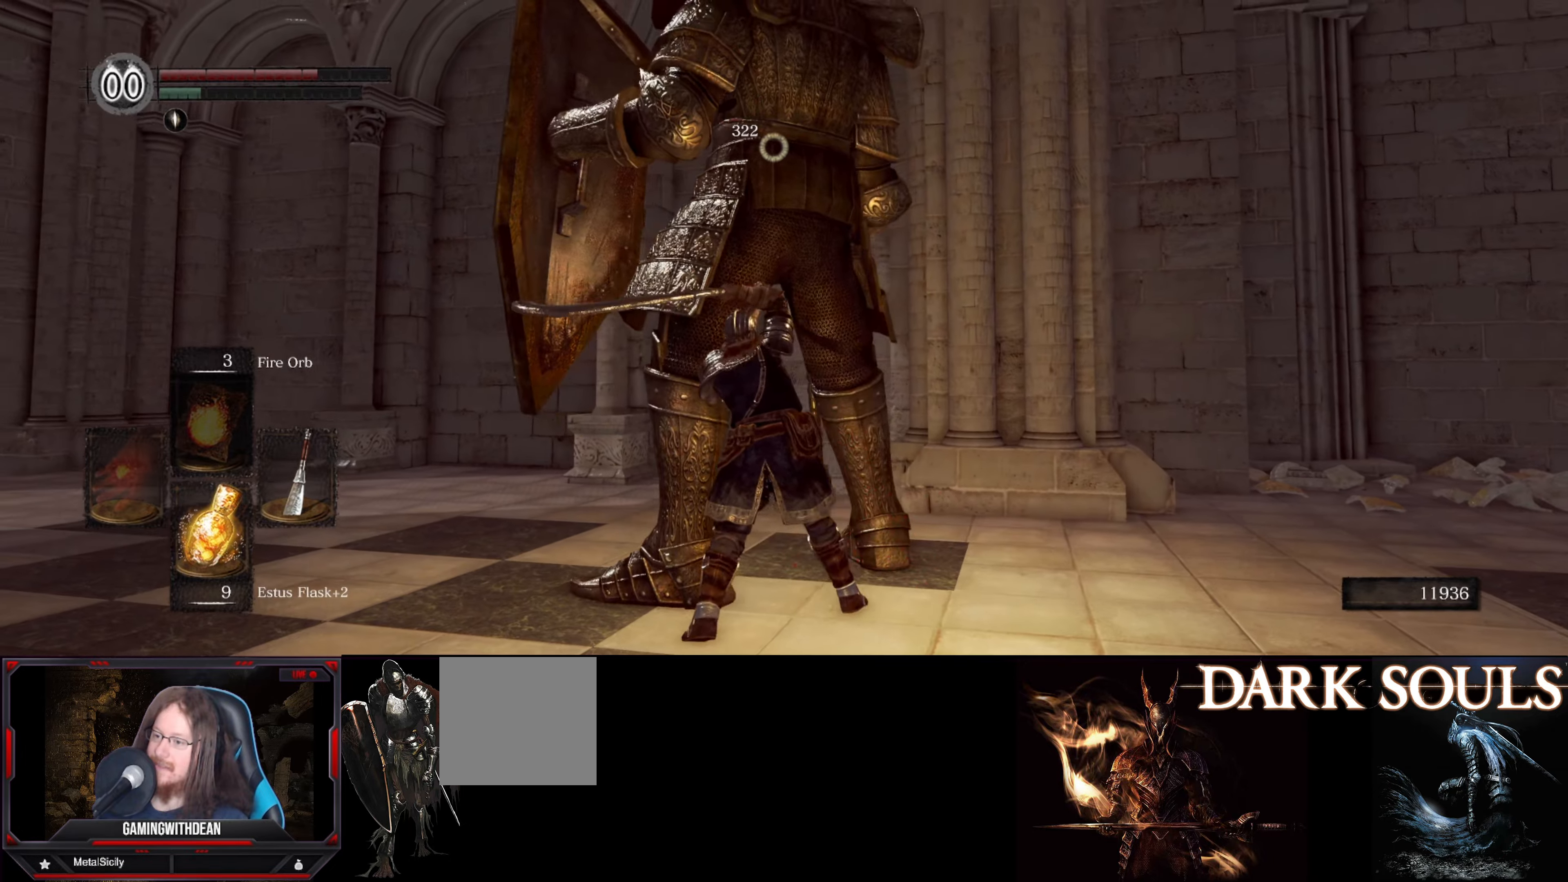
{"buttons": [], "left_stick": "center", "right_stick": "center", "events": []}
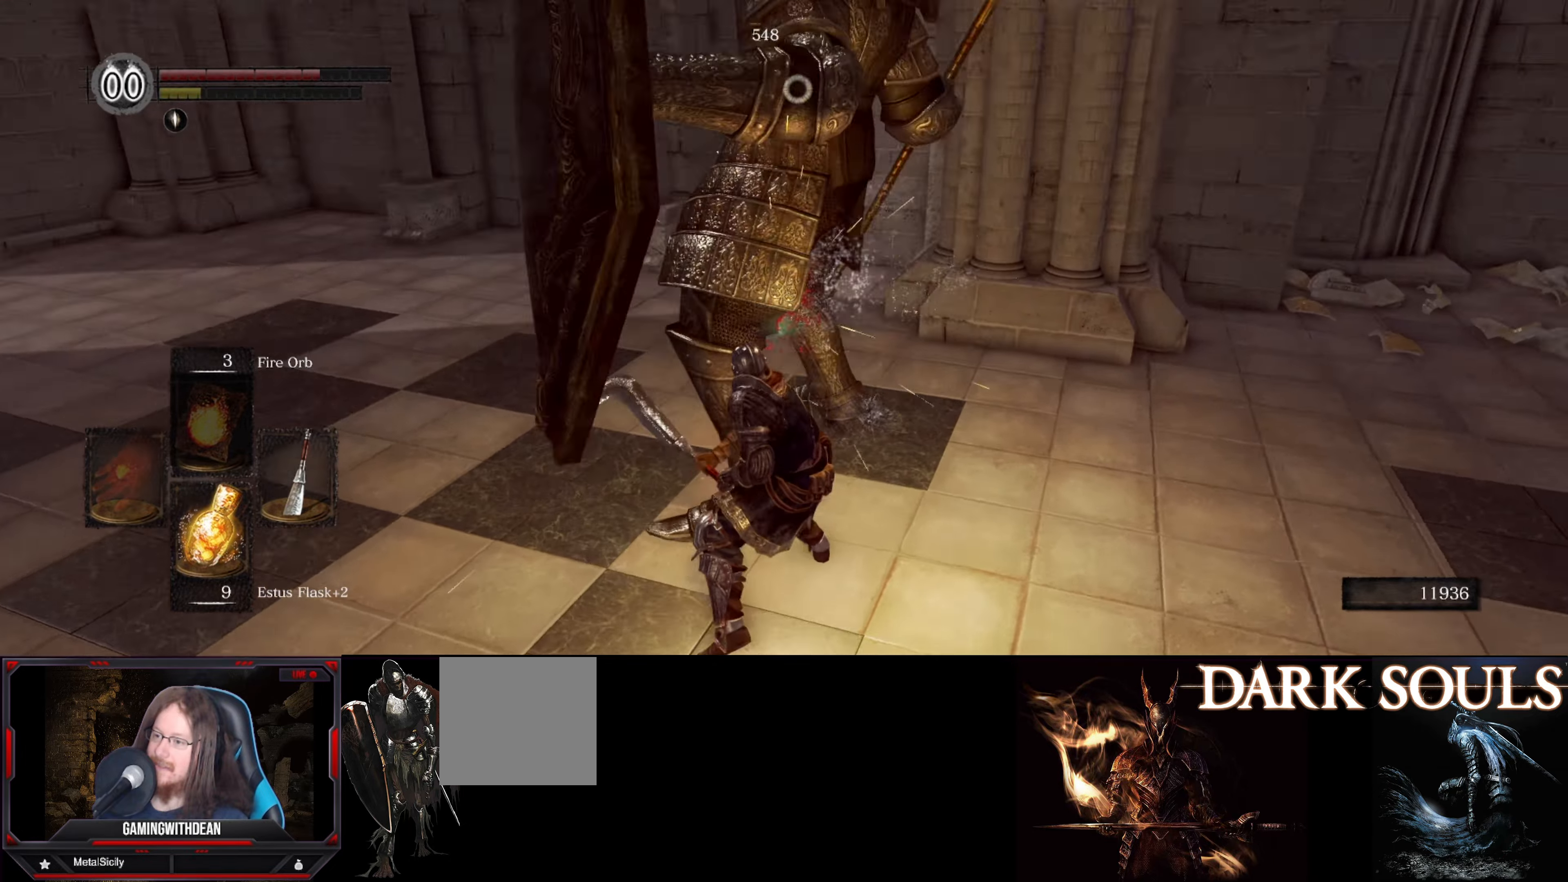
{"buttons": [], "left_stick": "center", "right_stick": "center", "events": []}
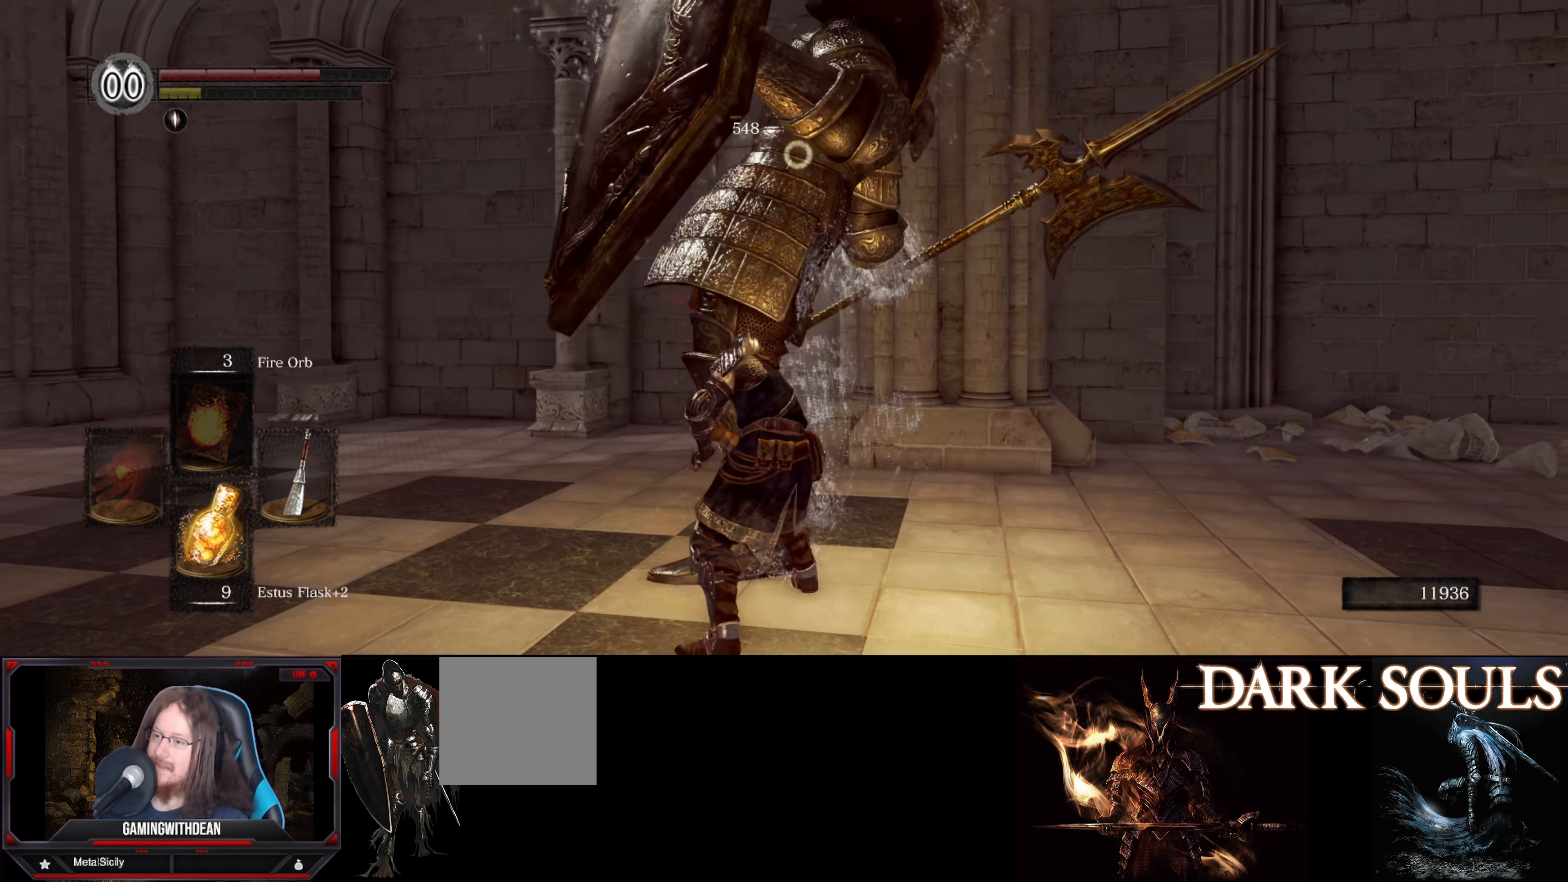
{"buttons": [], "left_stick": "center", "right_stick": "down-right", "events": [[433, "right_stick", "down-right"]]}
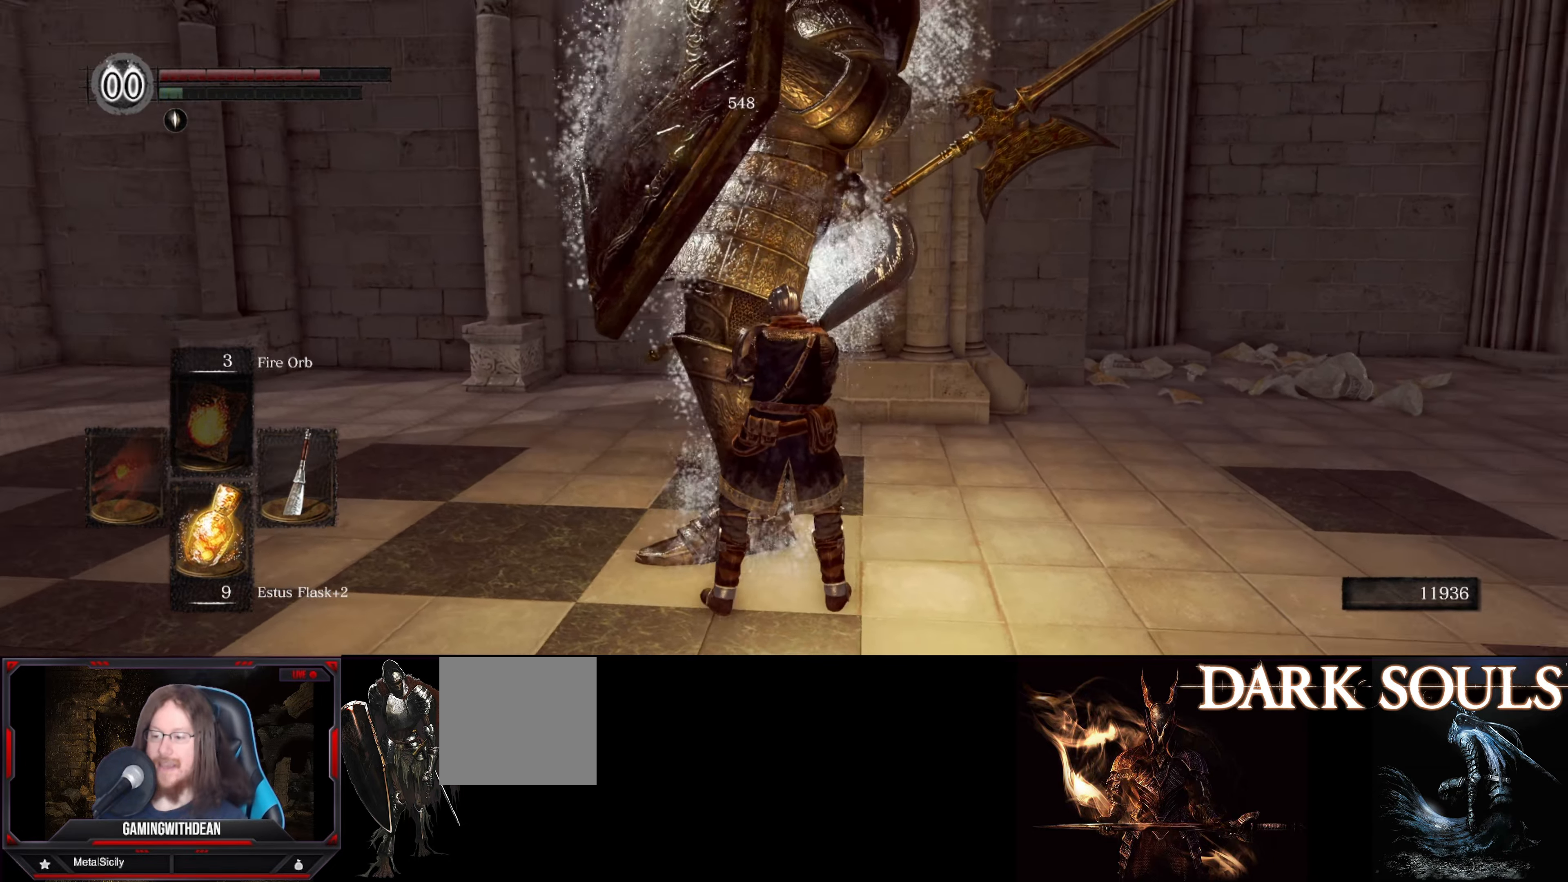
{"buttons": [], "left_stick": "up-left", "right_stick": "center", "events": [[200, "left_stick", "up"], [250, "right_stick", "right"], [333, "left_stick", "up-left"], [367, "right_stick", "center"]]}
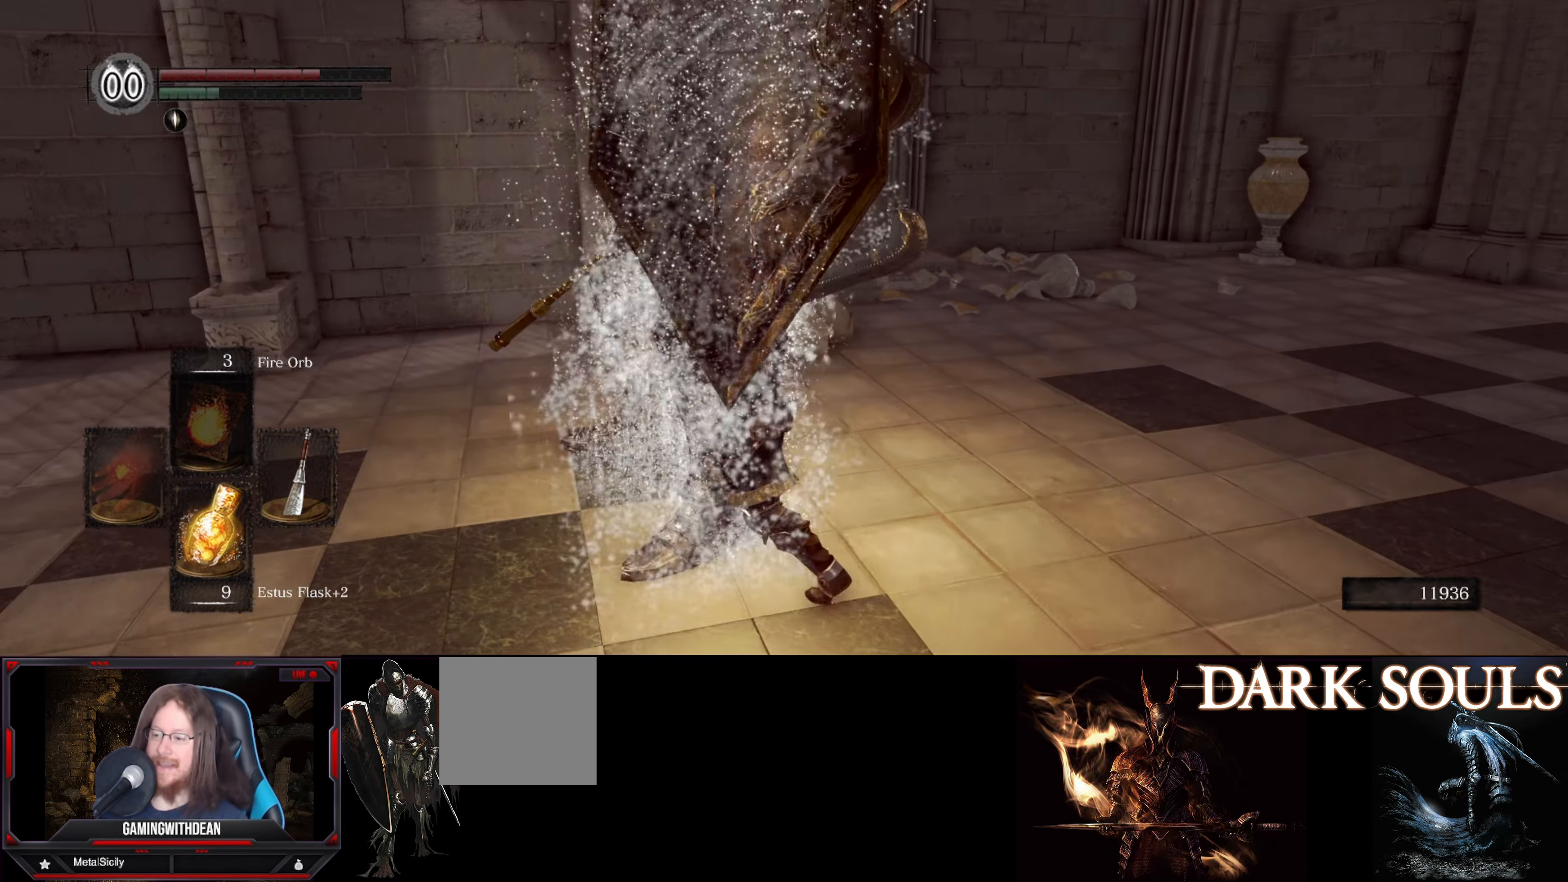
{"buttons": [], "left_stick": "up", "right_stick": "right", "events": [[183, "right_stick", "right"], [333, "left_stick", "up"]]}
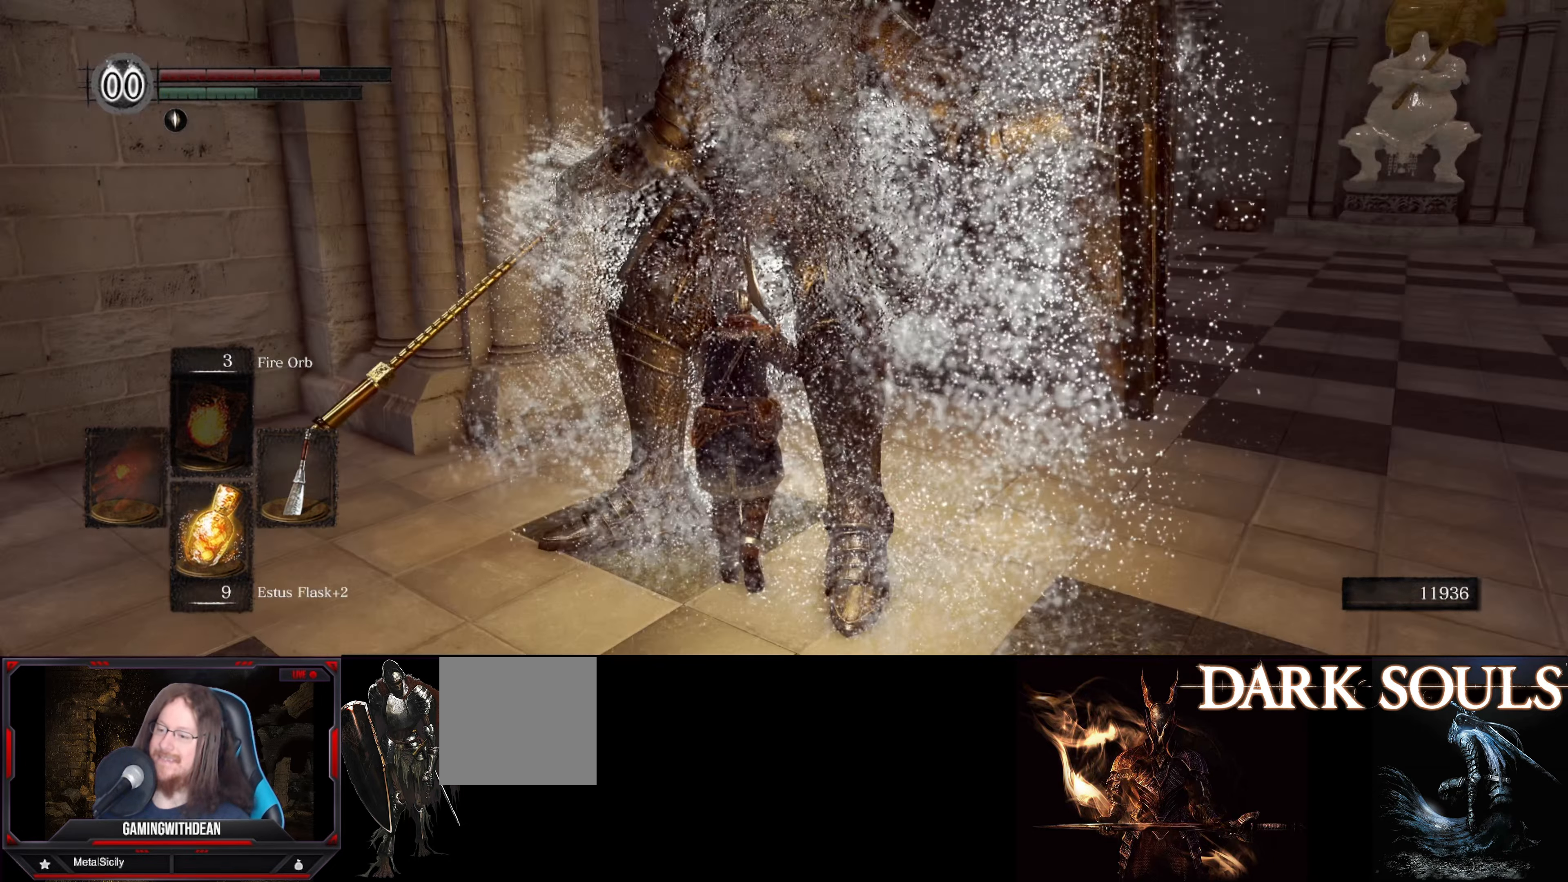
{"buttons": [], "left_stick": "center", "right_stick": "center", "events": [[217, "right_stick", "center"], [350, "left_stick", "center"]]}
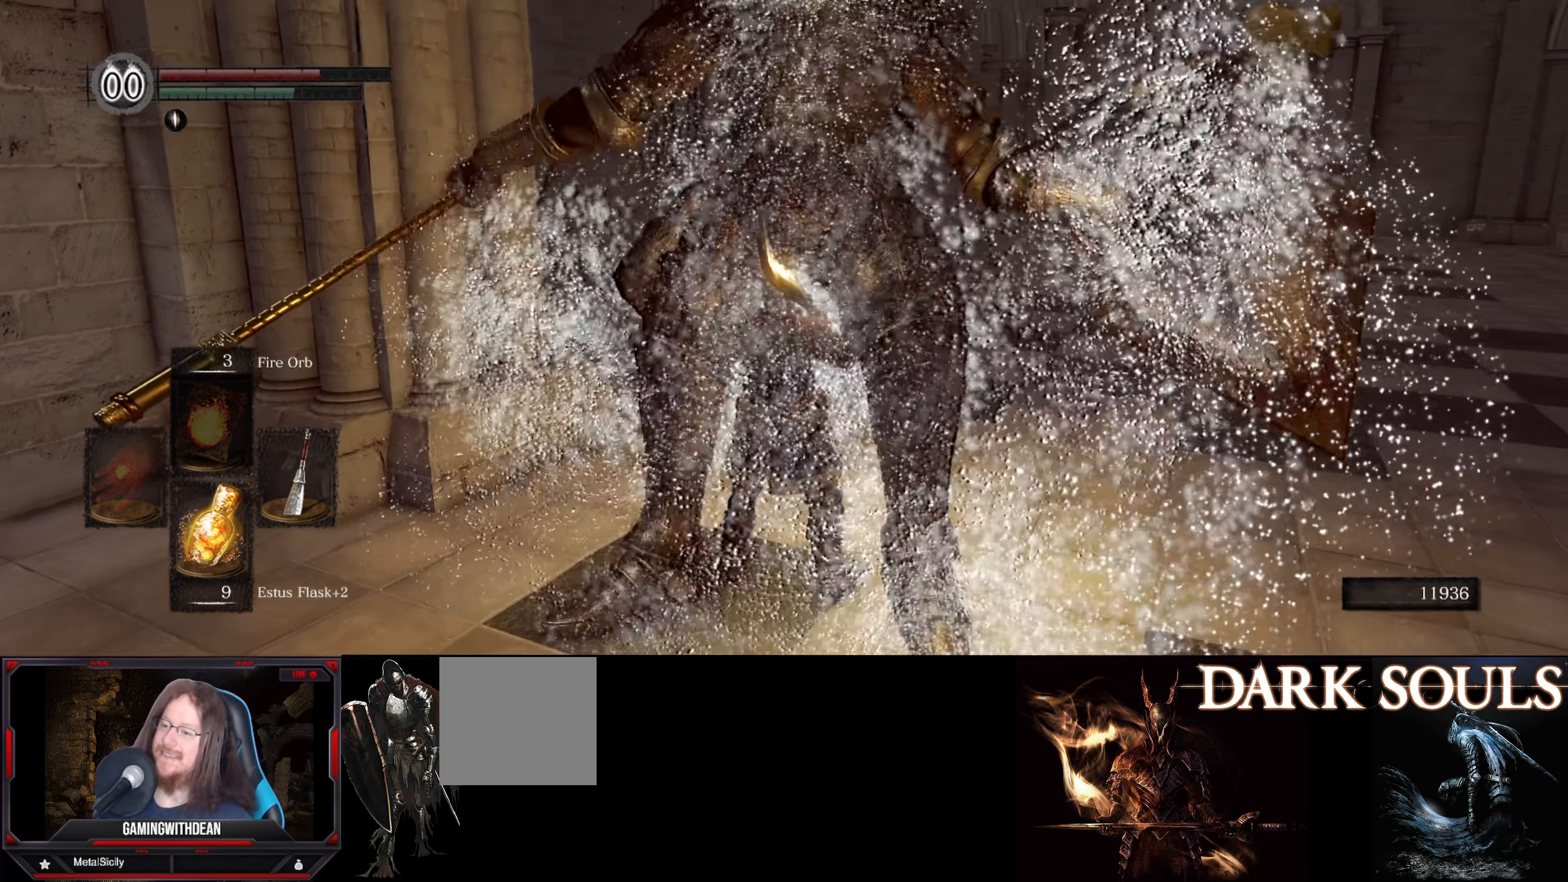
{"buttons": [], "left_stick": "center", "right_stick": "right", "events": [[250, "right_stick", "right"]]}
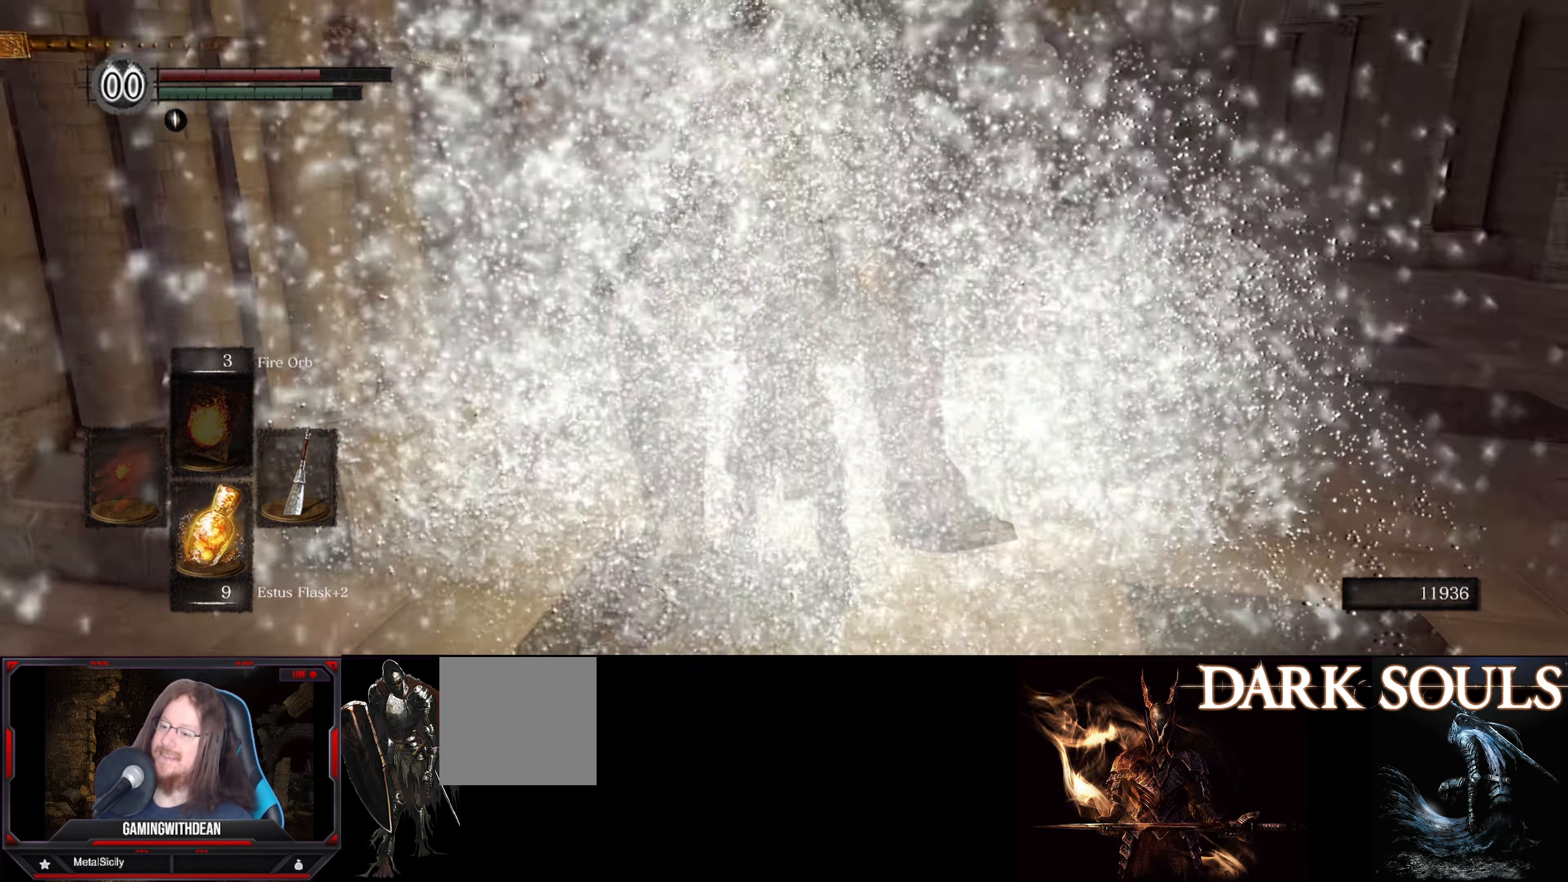
{"buttons": [], "left_stick": "up-right", "right_stick": "center", "events": [[283, "right_stick", "center"], [500, "left_stick", "up-right"]]}
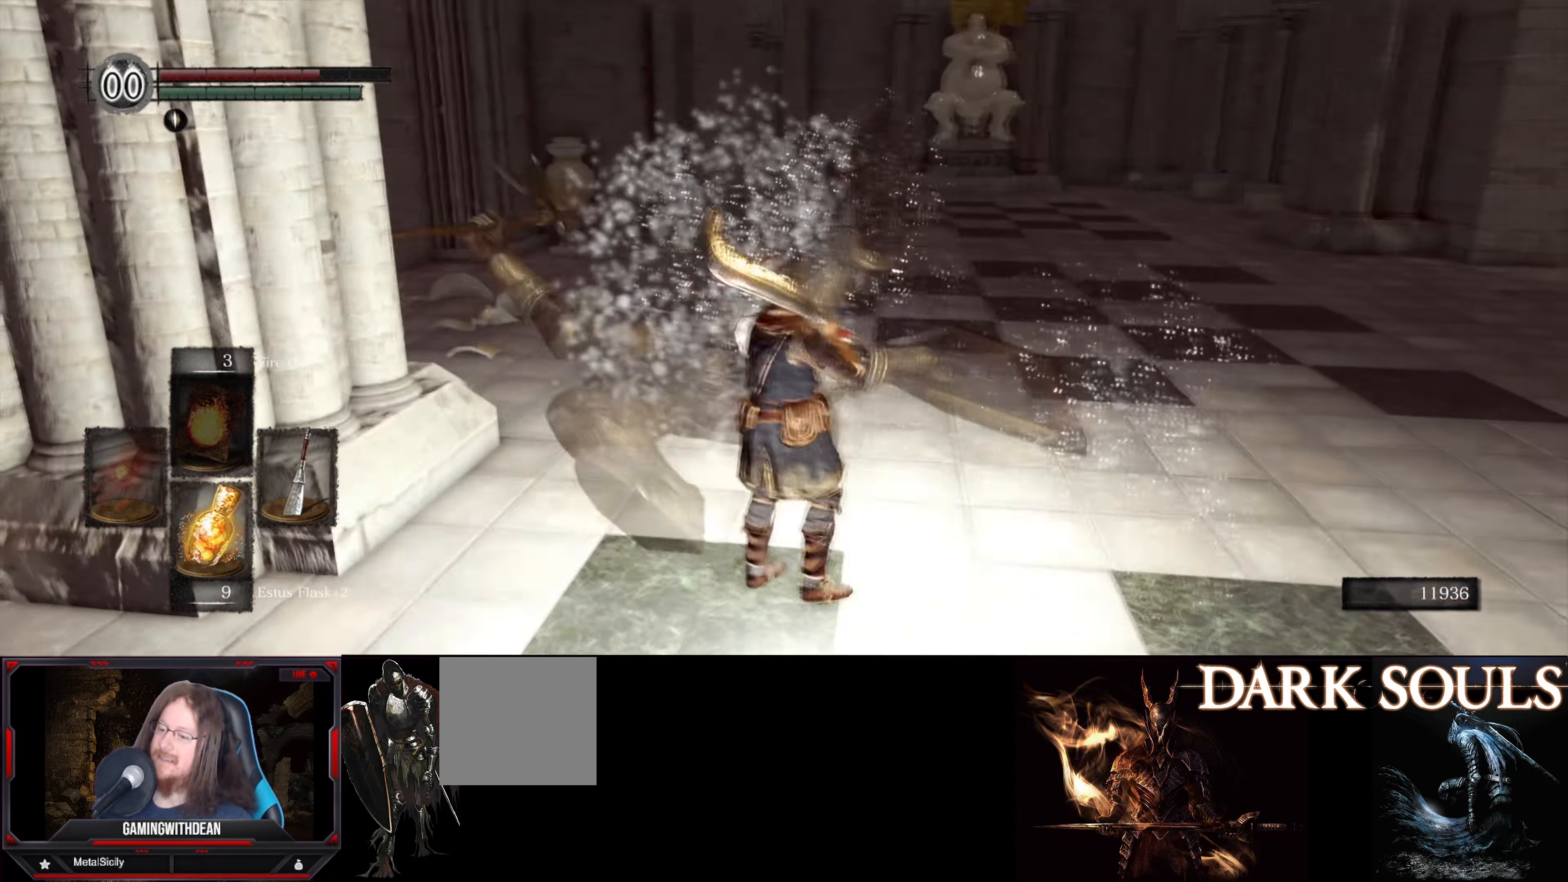
{"buttons": [], "left_stick": "down-right", "right_stick": "left", "events": [[184, "right_stick", "left"], [284, "left_stick", "right"], [434, "left_stick", "down-right"]]}
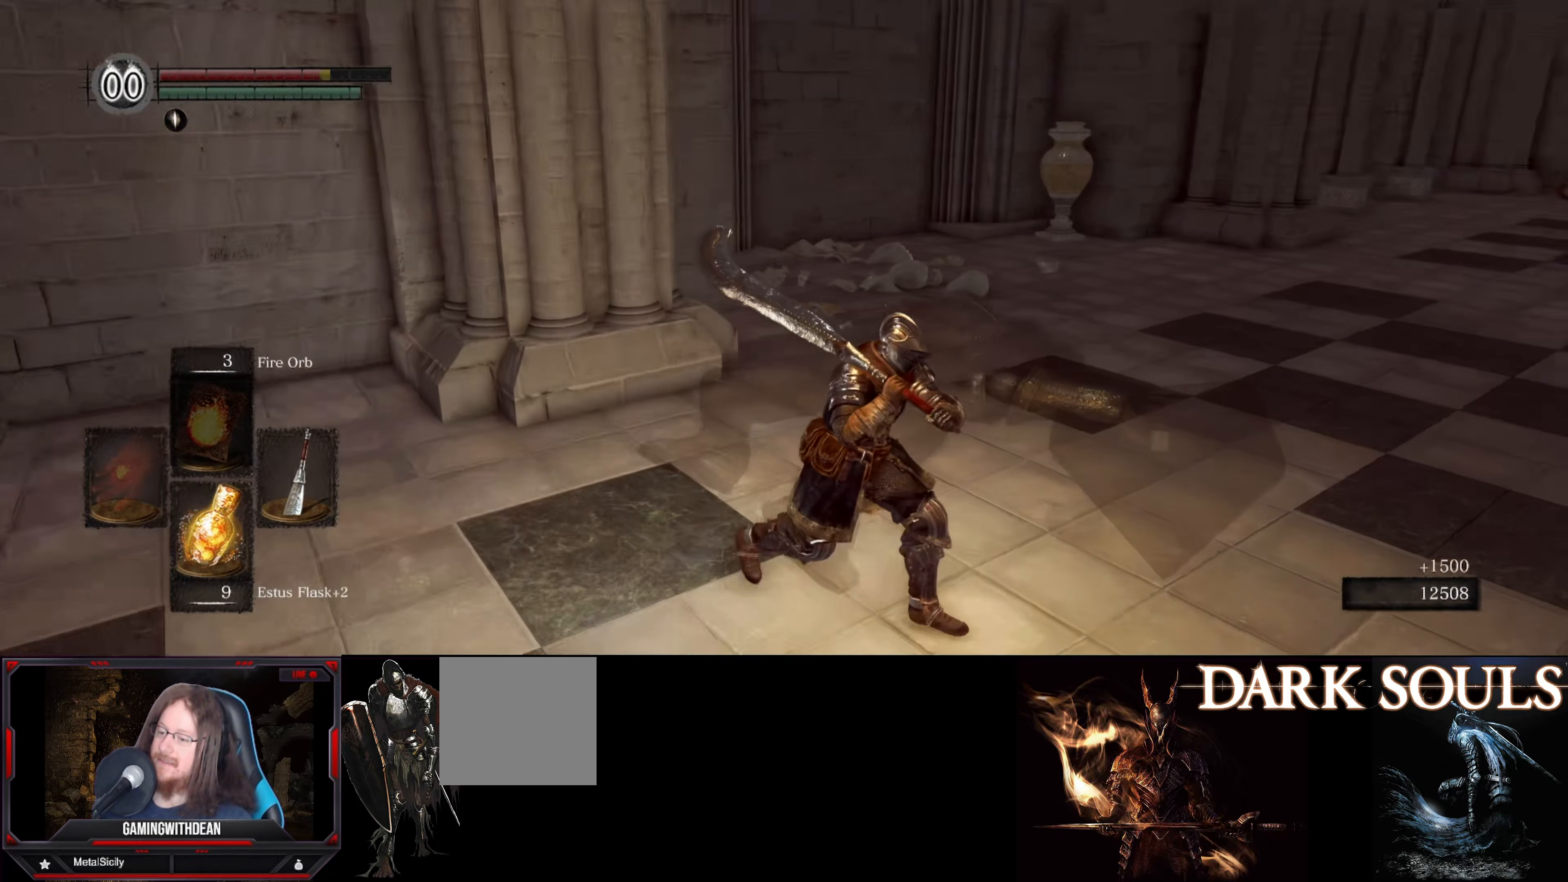
{"buttons": [], "left_stick": "down", "right_stick": "center", "events": [[217, "left_stick", "down"], [484, "right_stick", "center"]]}
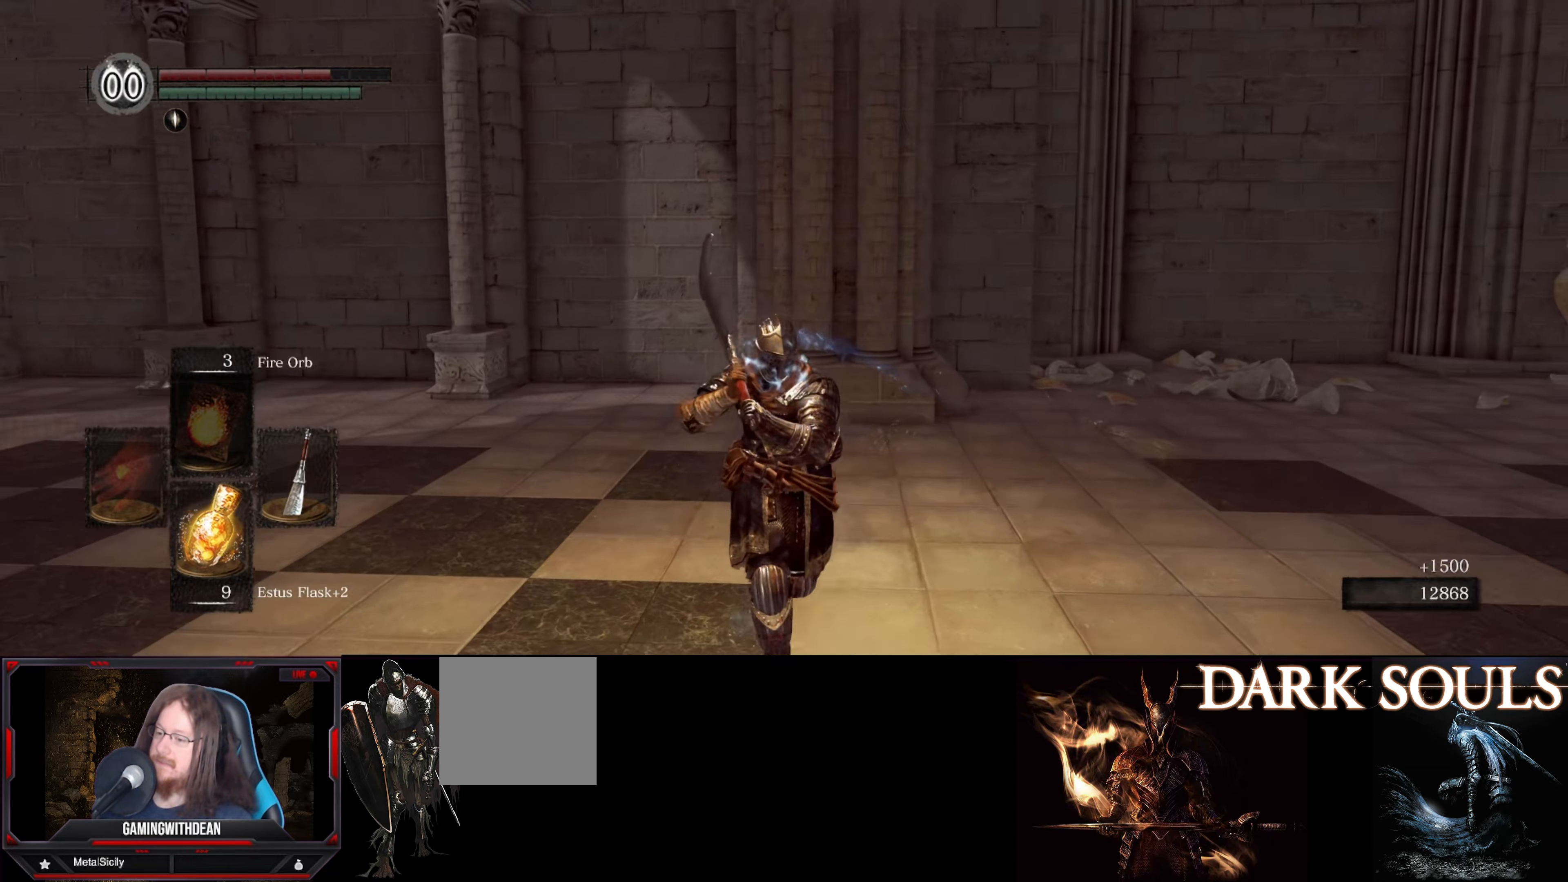
{"buttons": [], "left_stick": "down-right", "right_stick": "right", "events": [[100, "left_stick", "down-right"], [184, "right_stick", "right"]]}
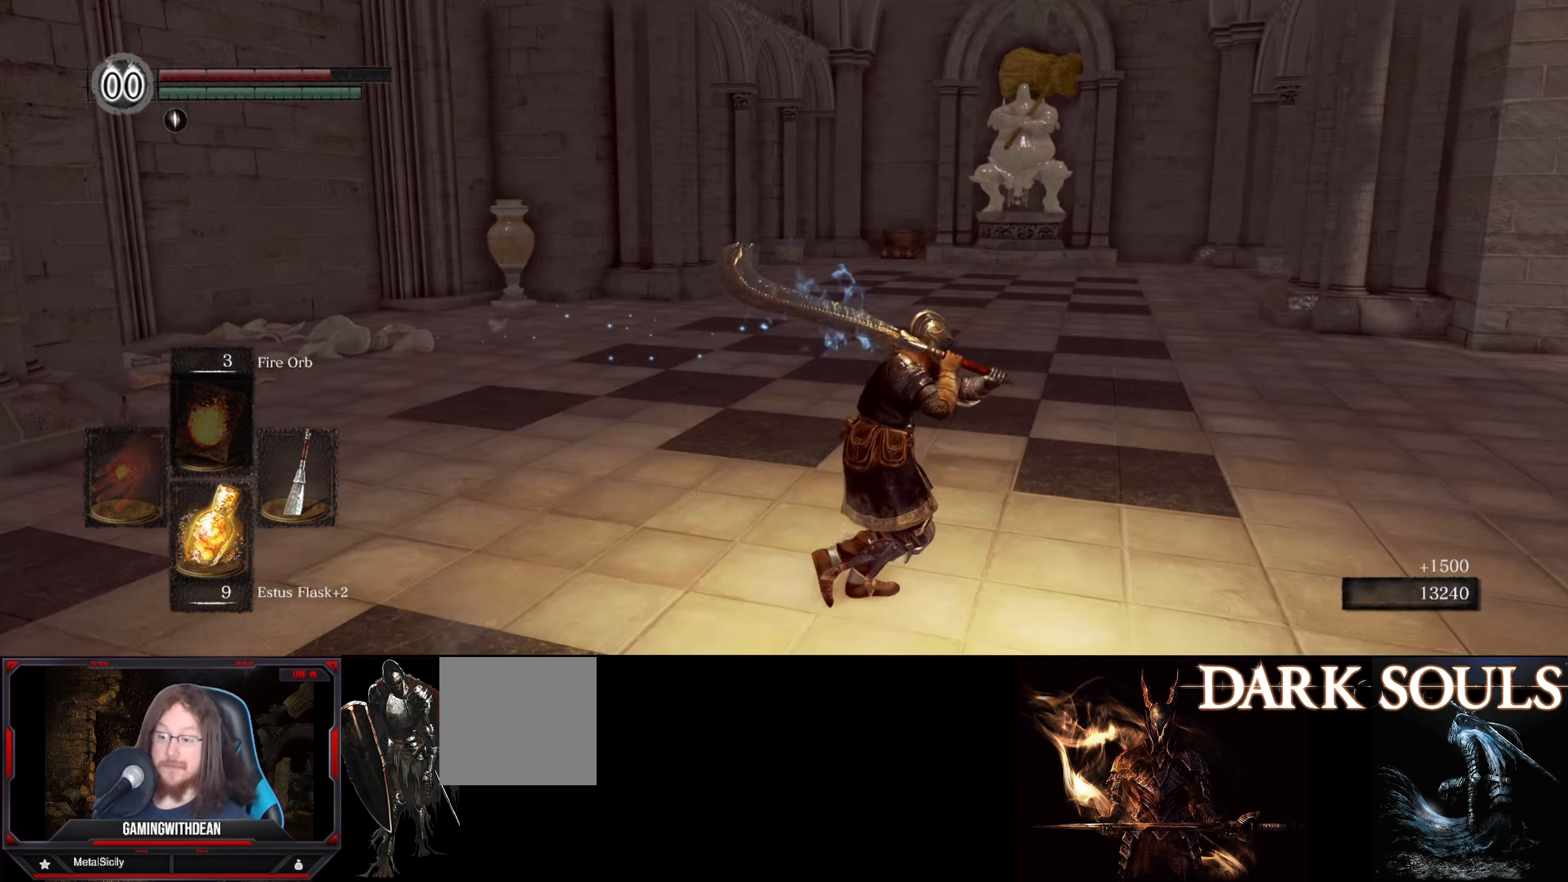
{"buttons": ["B"], "left_stick": "up", "right_stick": "center", "events": [[67, "B", "down"], [84, "left_stick", "up-right"], [384, "right_stick", "center"], [400, "left_stick", "up"]]}
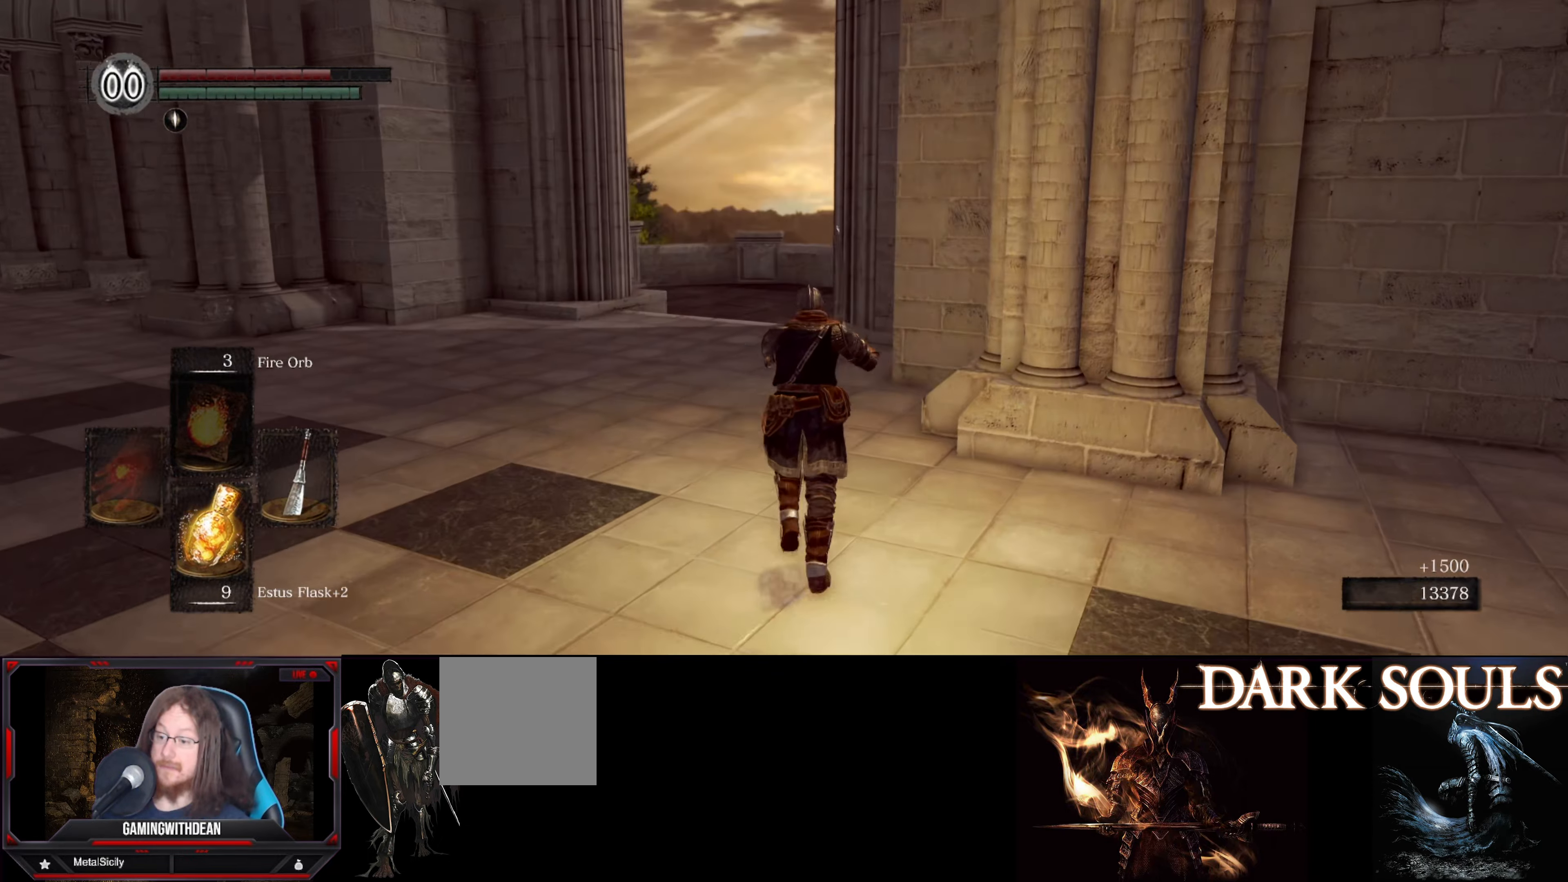
{"buttons": ["B"], "left_stick": "up", "right_stick": "center", "events": [[184, "right_stick", "left"], [500, "right_stick", "center"]]}
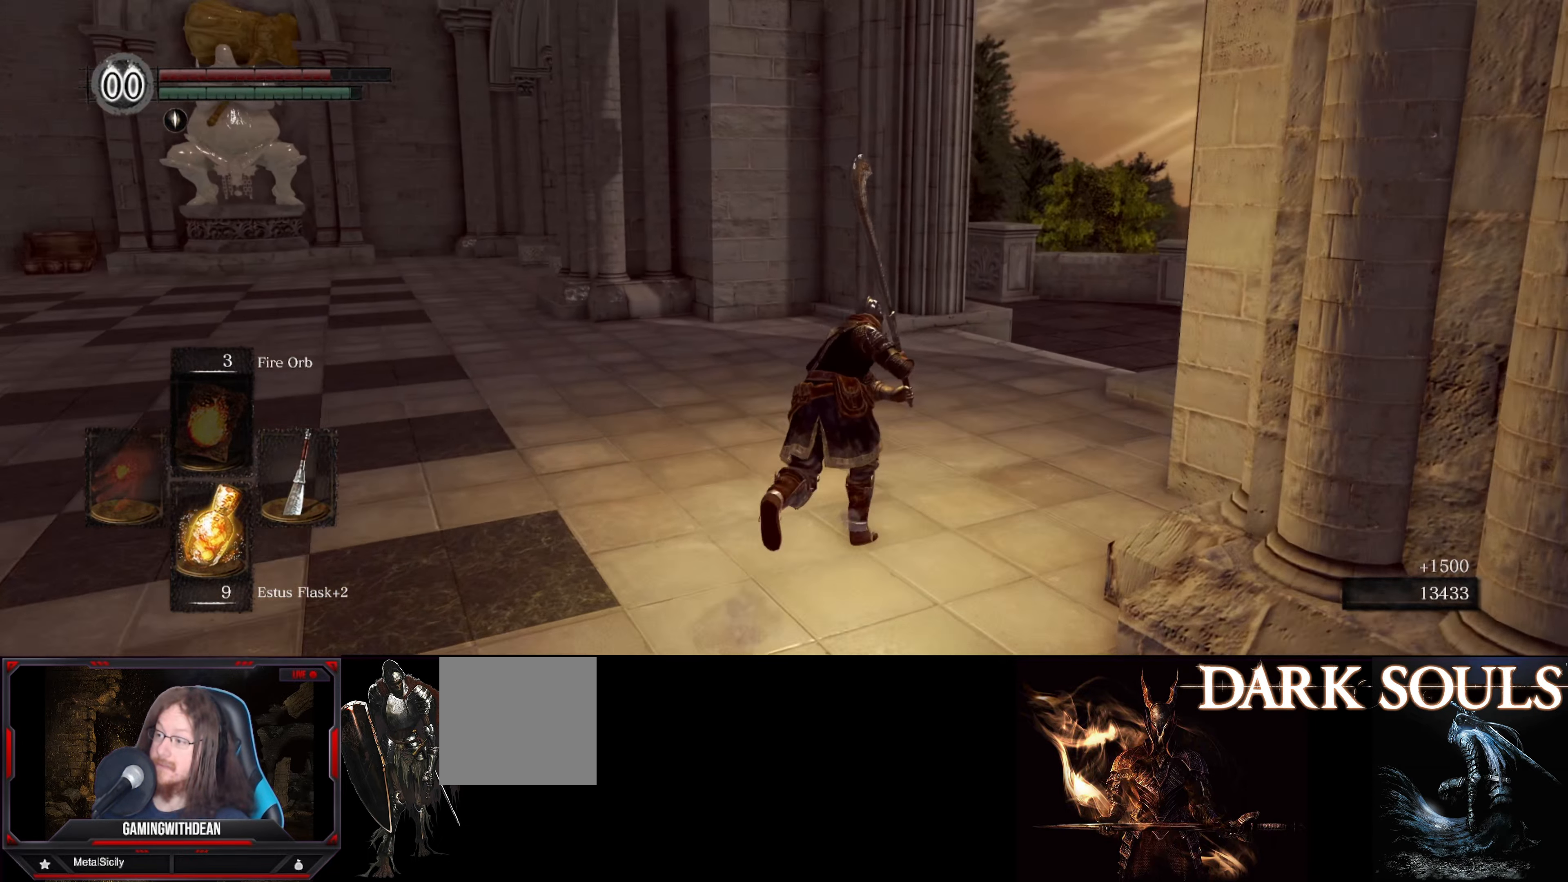
{"buttons": ["B"], "left_stick": "up", "right_stick": "right", "events": [[300, "right_stick", "right"]]}
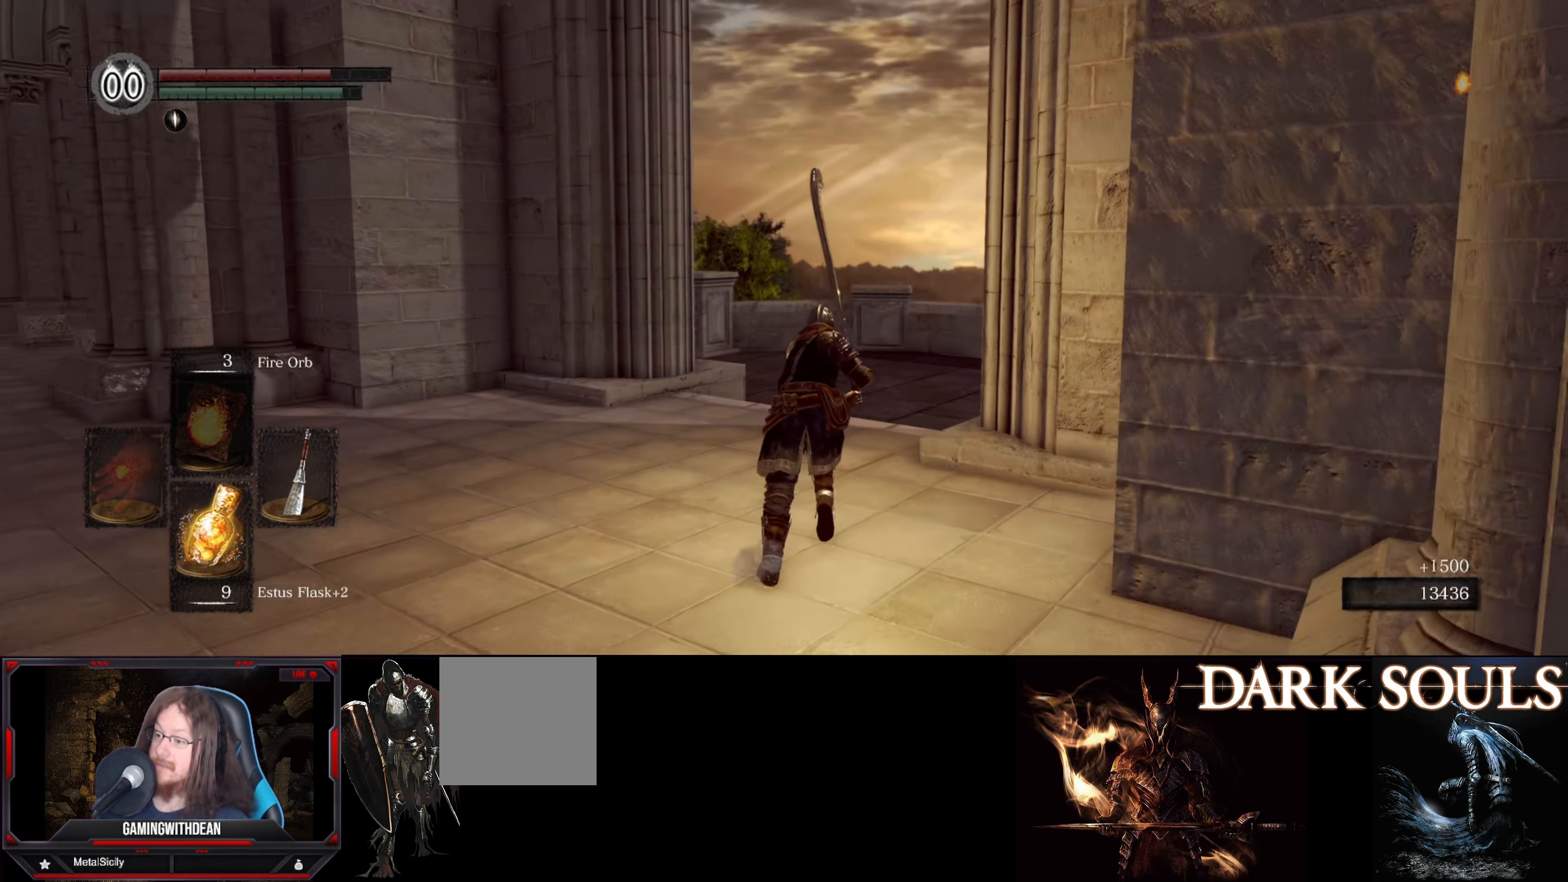
{"buttons": ["B"], "left_stick": "up", "right_stick": "center", "events": [[34, "right_stick", "center"]]}
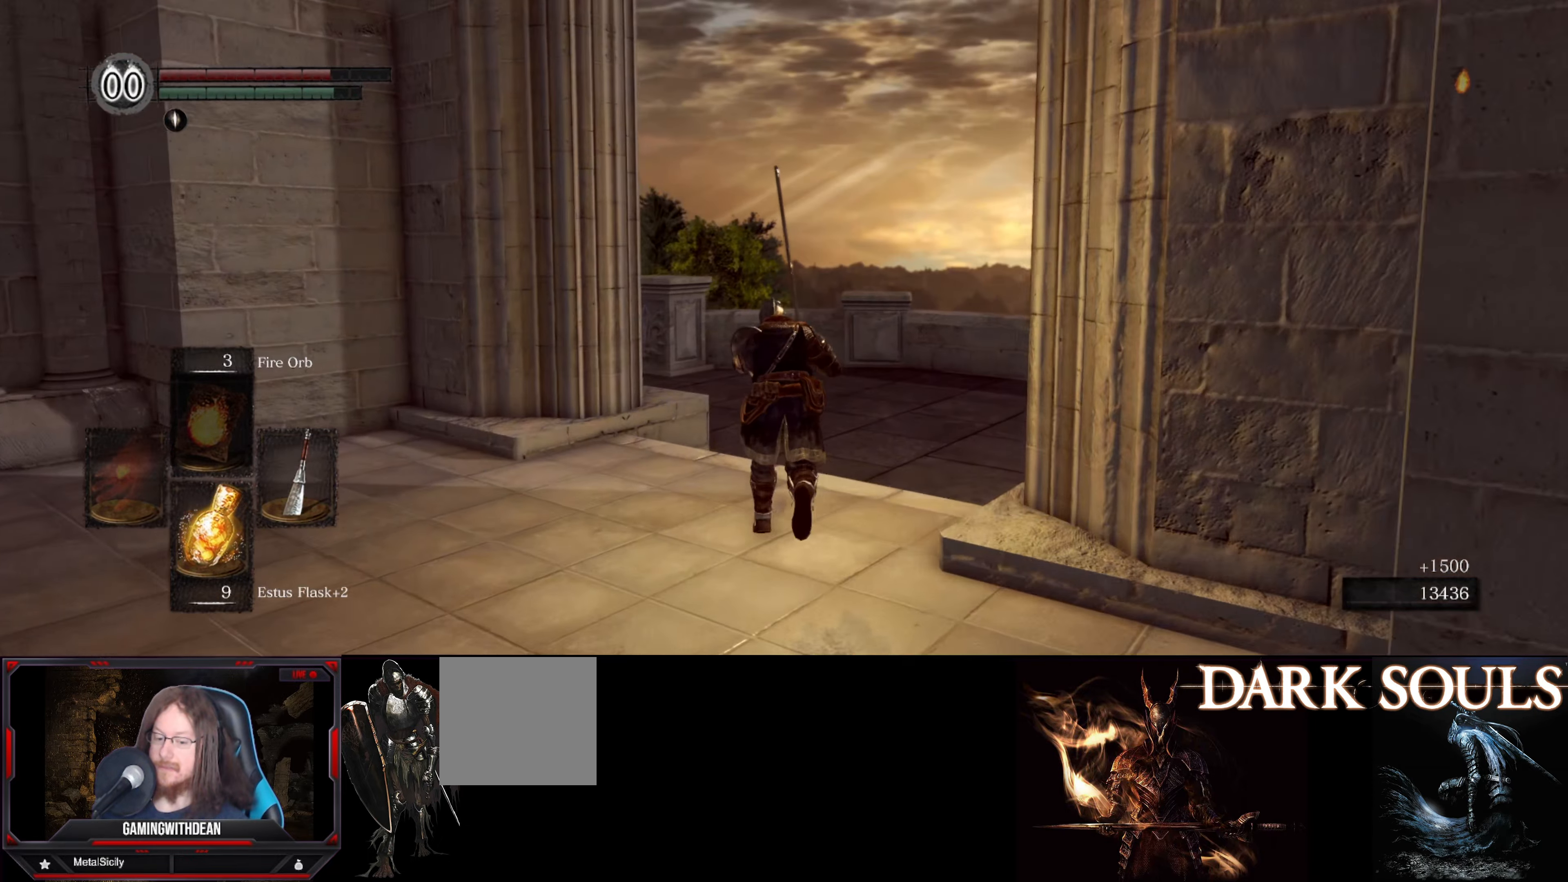
{"buttons": ["B"], "left_stick": "up", "right_stick": "center", "events": []}
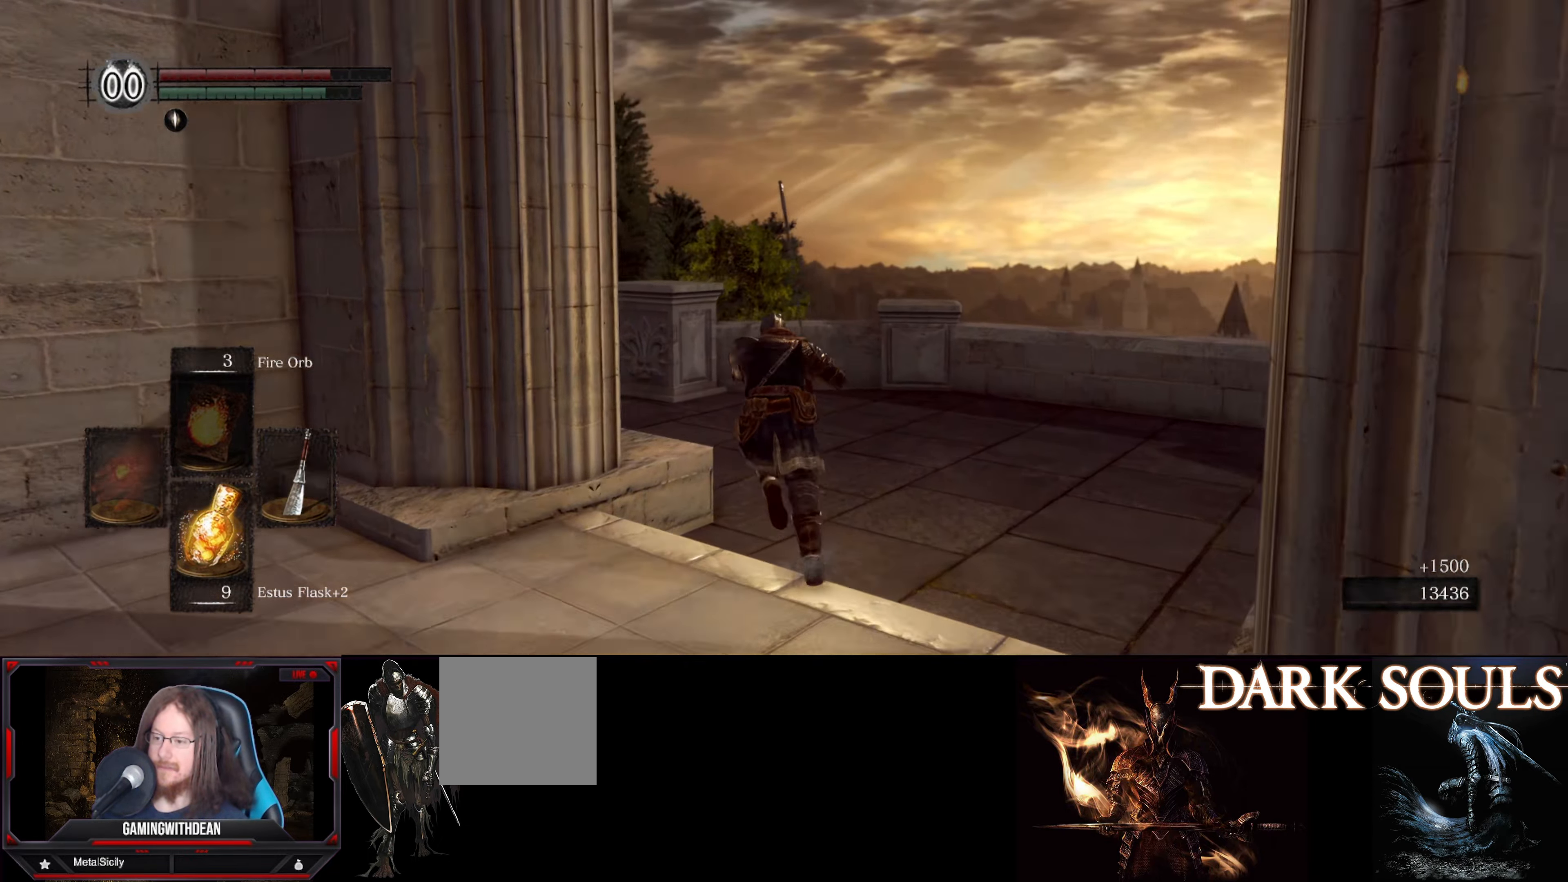
{"buttons": ["B"], "left_stick": "up", "right_stick": "left", "events": [[450, "right_stick", "left"]]}
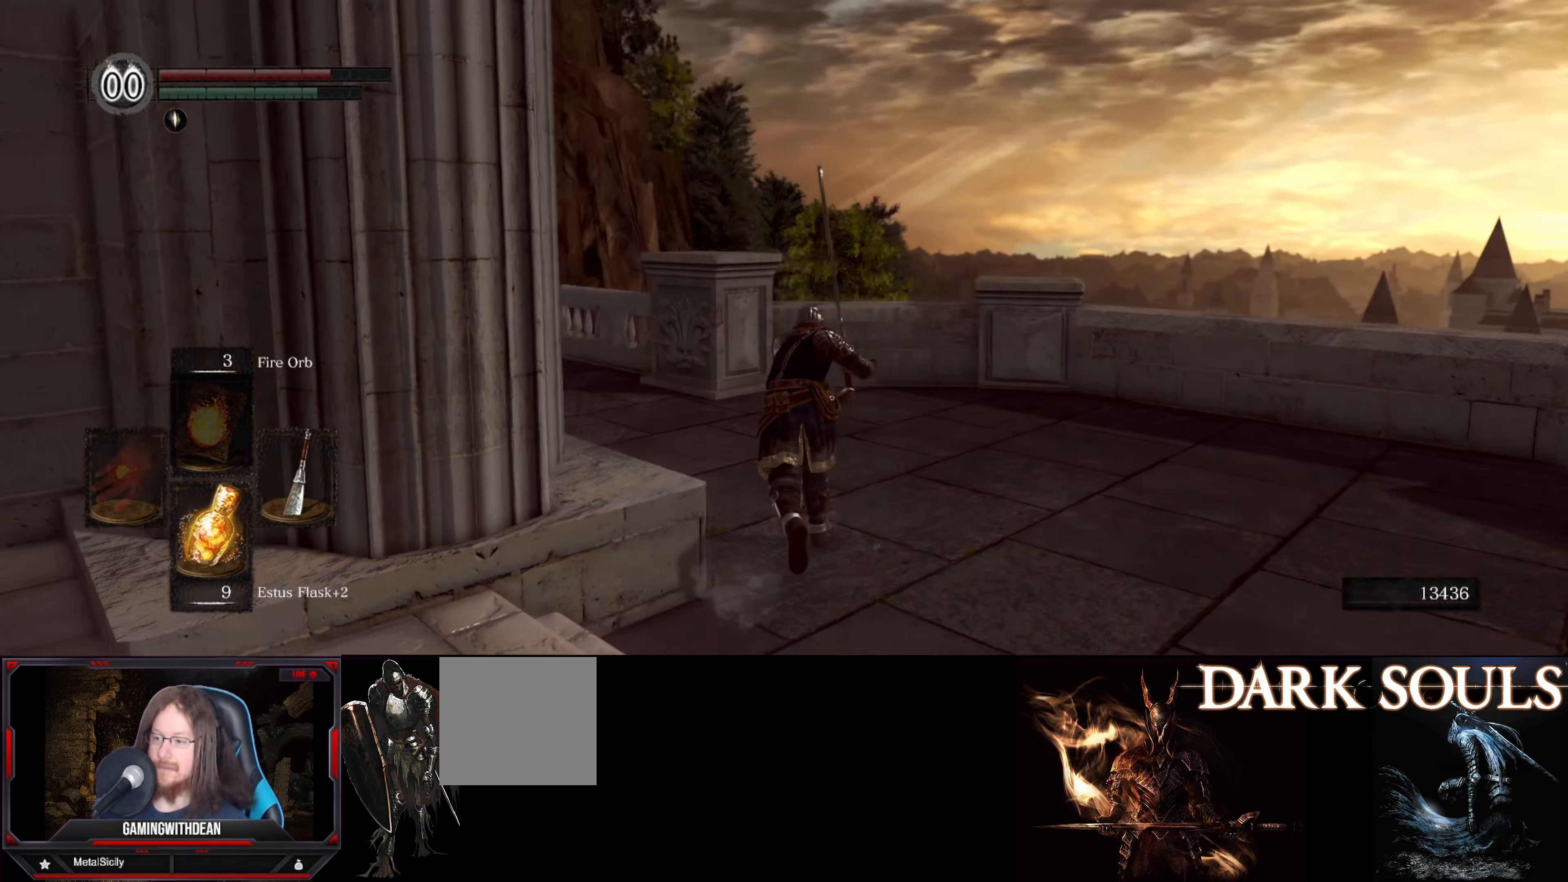
{"buttons": ["B"], "left_stick": "up", "right_stick": "center", "events": [[350, "right_stick", "center"]]}